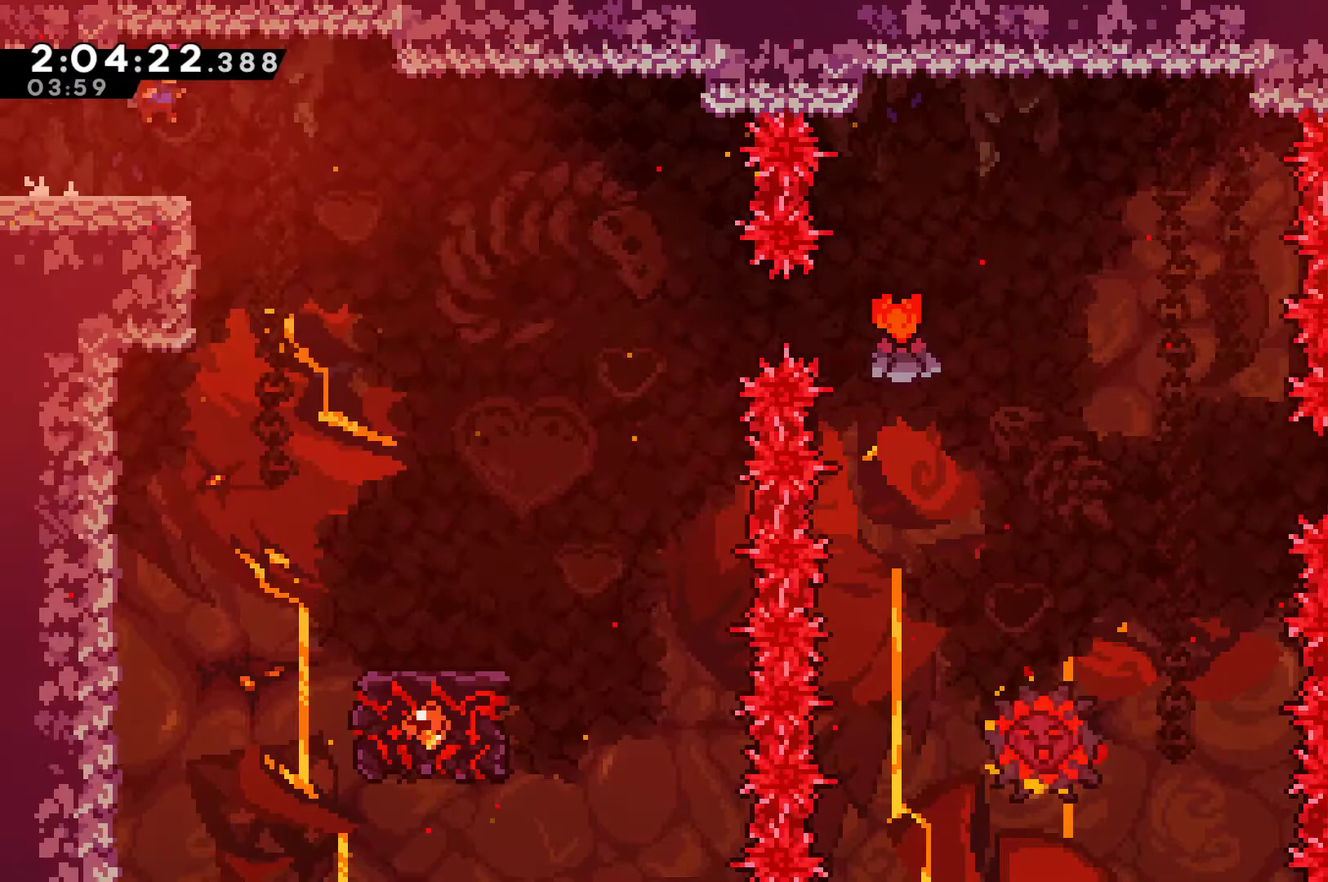
Gameplay with a controller (Xbox layout); each line is a JSON object with the inputs held at the frame after it. "events" lists button and stick changes between this image and that frame as [ms after this image, input, new state], when the widget could be followed in between. Not read: L3 R3.
{"buttons": ["DPAD_RIGHT"], "left_stick": "center", "right_stick": "center", "events": []}
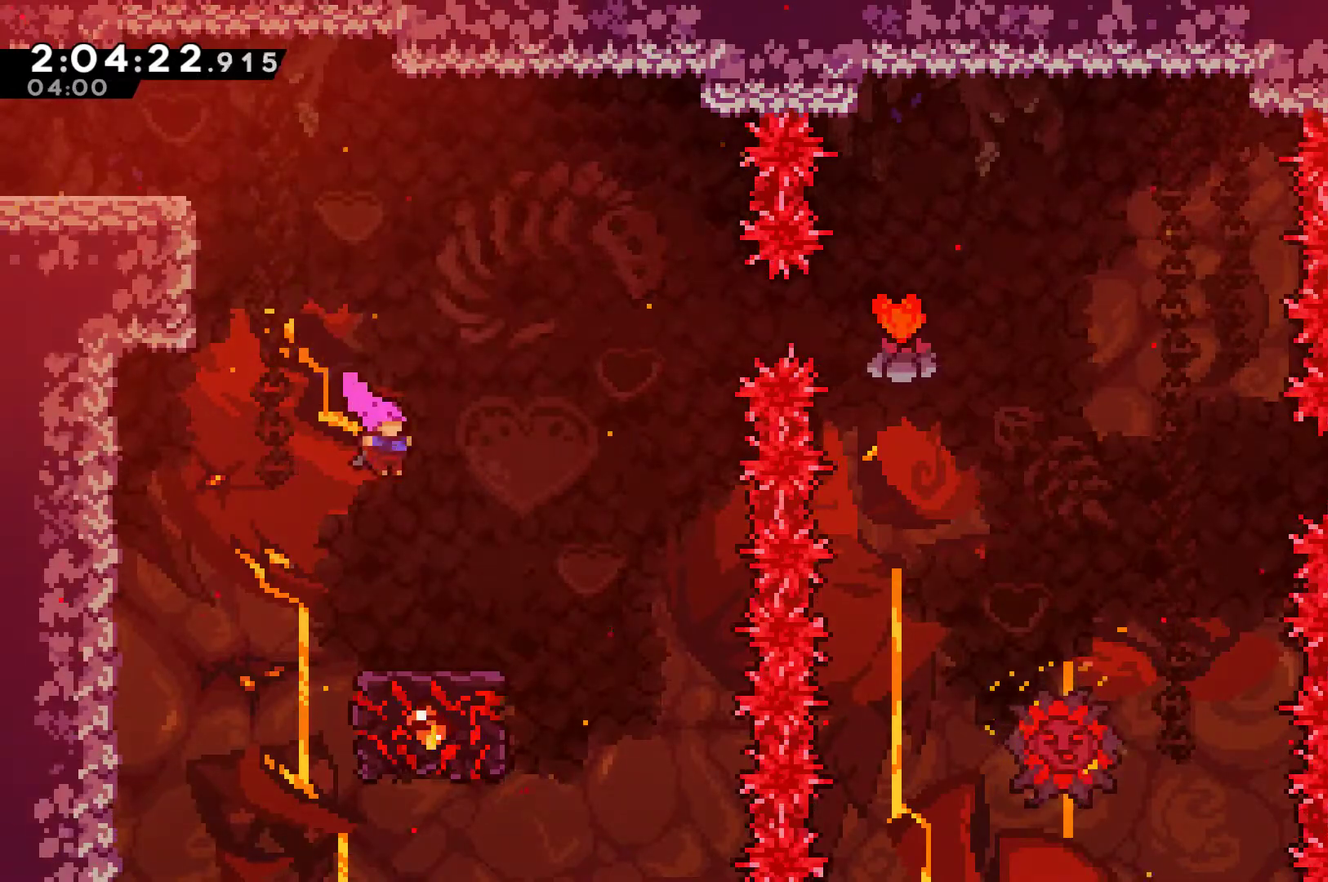
{"buttons": [], "left_stick": "center", "right_stick": "center", "events": [[200, "DPAD_RIGHT", "up"]]}
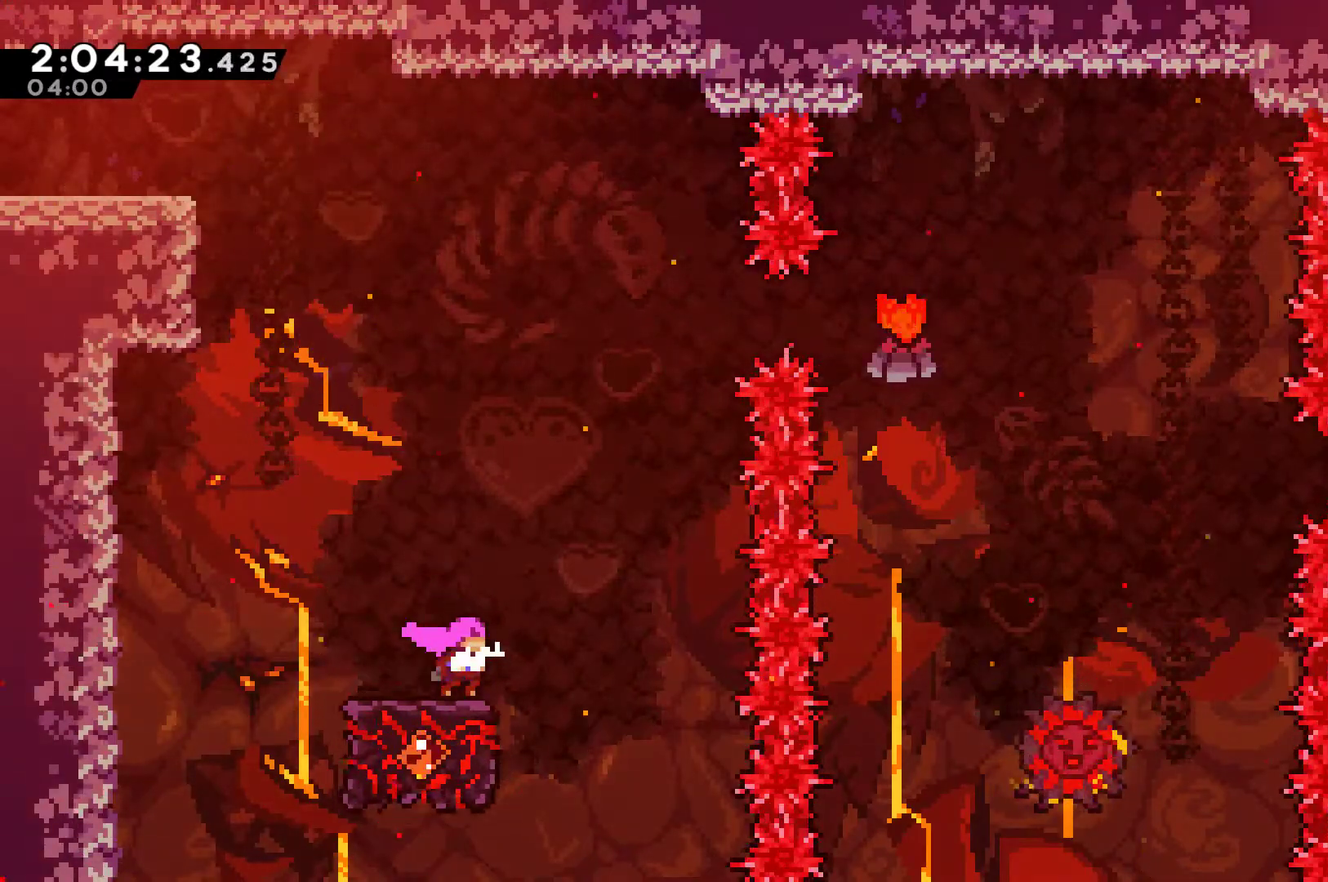
{"buttons": ["X", "DPAD_RIGHT"], "left_stick": "center", "right_stick": "center", "events": [[167, "DPAD_RIGHT", "down"], [267, "A", "down"], [367, "A", "up"], [500, "X", "down"]]}
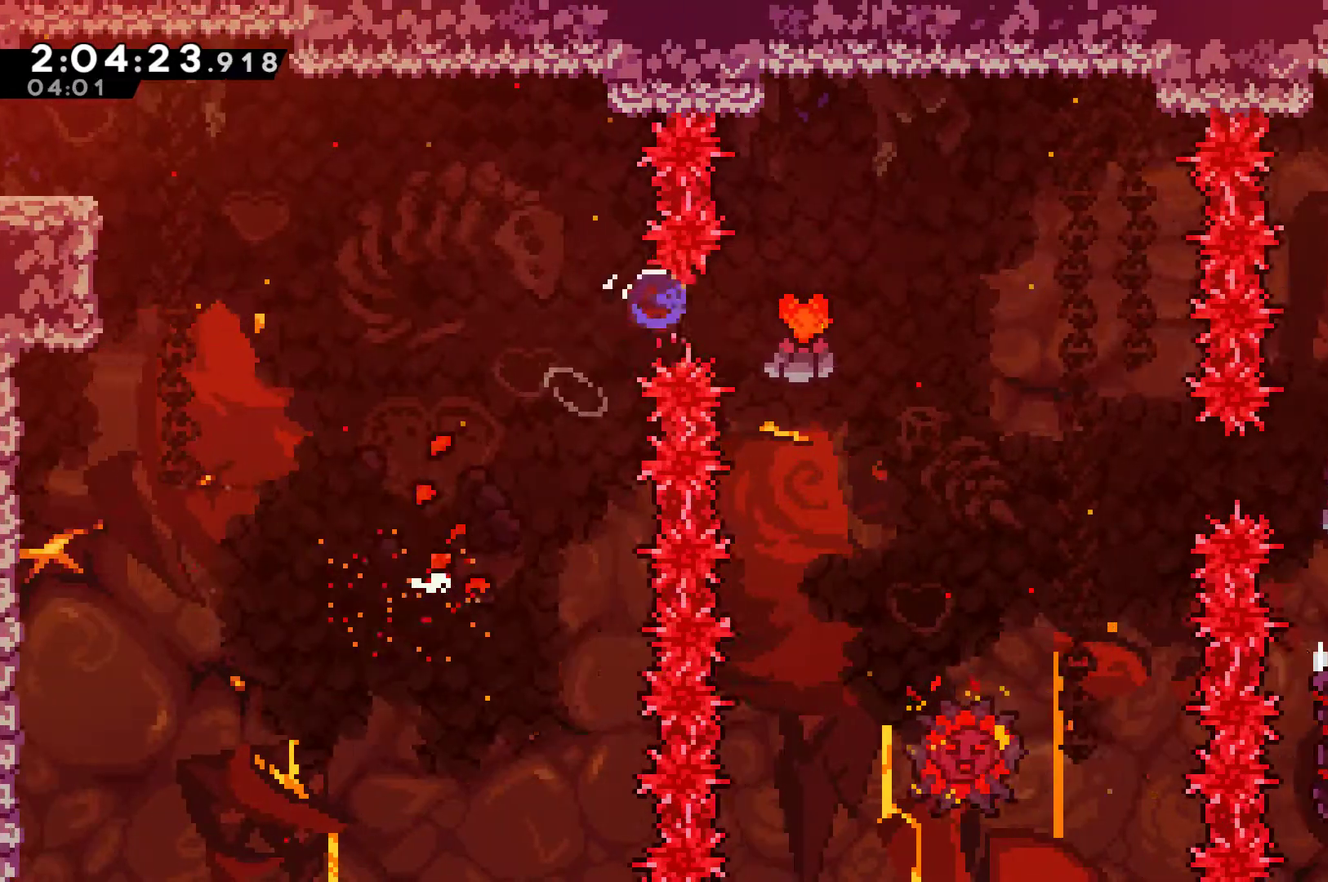
{"buttons": [], "left_stick": "center", "right_stick": "center", "events": [[100, "X", "up"], [367, "DPAD_RIGHT", "up"]]}
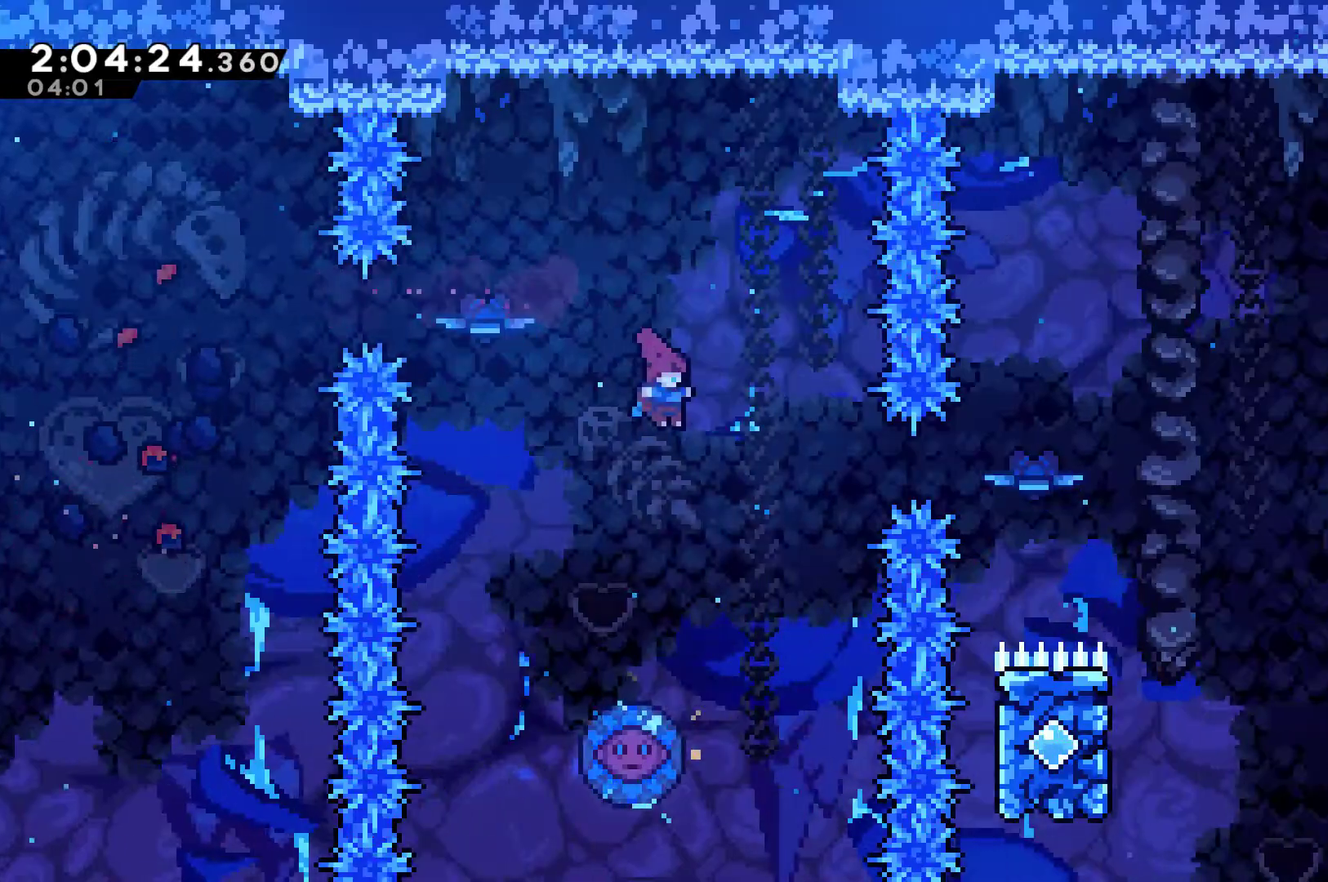
{"buttons": ["DPAD_LEFT"], "left_stick": "center", "right_stick": "center", "events": [[400, "DPAD_LEFT", "down"]]}
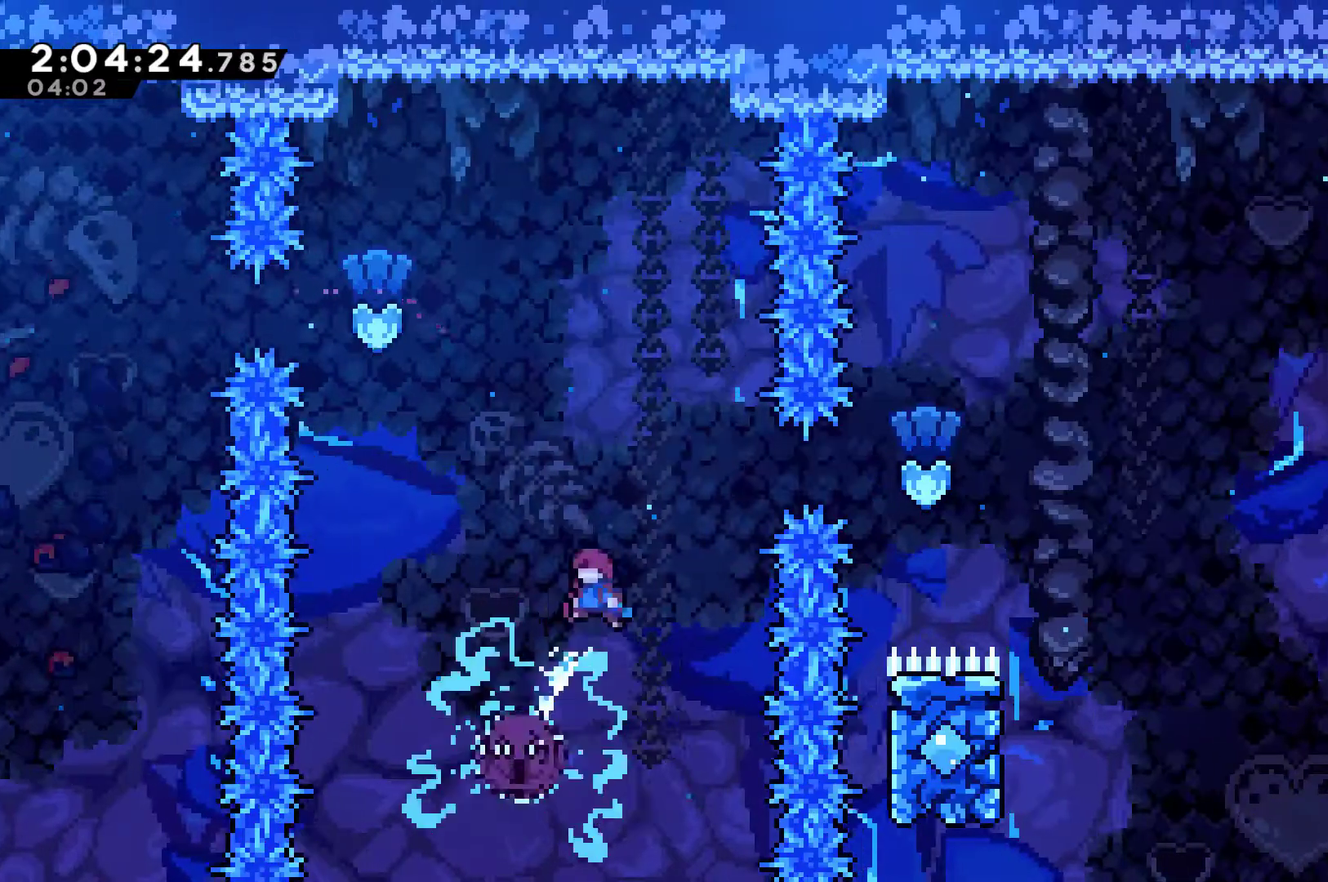
{"buttons": ["X", "DPAD_RIGHT"], "left_stick": "center", "right_stick": "center", "events": [[133, "DPAD_LEFT", "up"], [367, "DPAD_RIGHT", "down"], [500, "X", "down"]]}
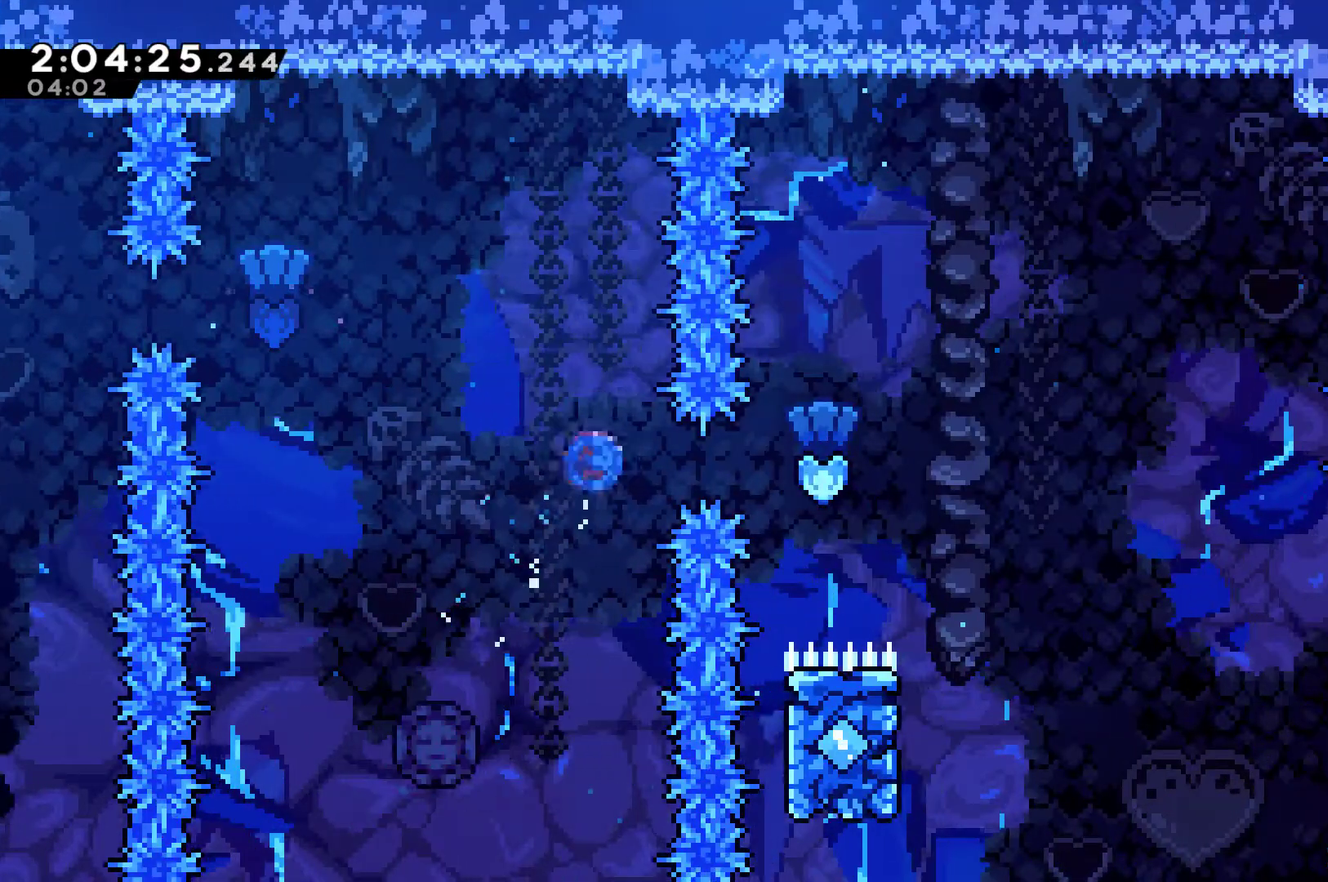
{"buttons": [], "left_stick": "center", "right_stick": "center", "events": [[100, "X", "up"], [367, "DPAD_RIGHT", "up"]]}
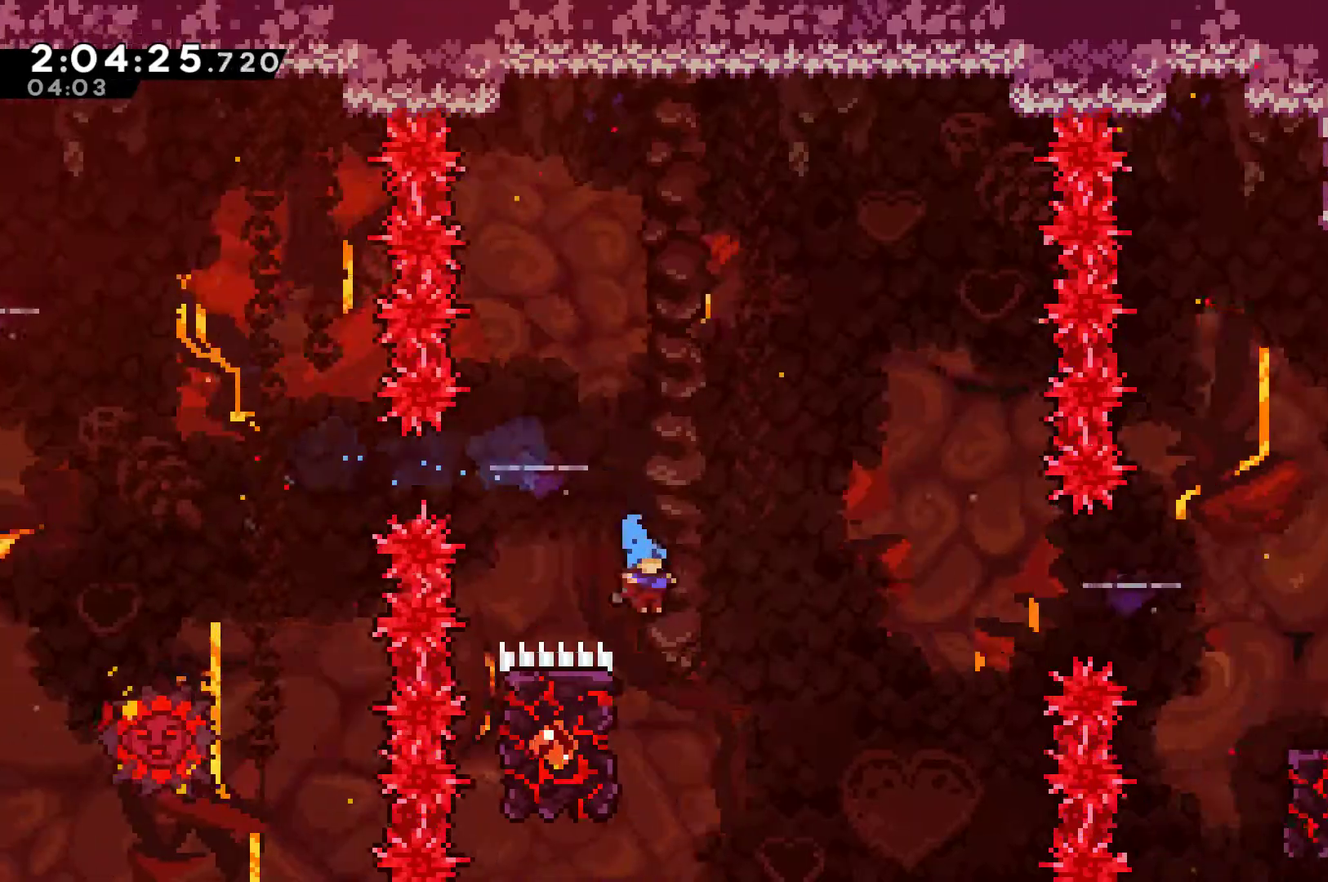
{"buttons": ["R1"], "left_stick": "center", "right_stick": "center", "events": [[33, "R1", "down"], [167, "DPAD_LEFT", "down"], [167, "DPAD_UP", "down"], [267, "DPAD_UP", "up"], [300, "DPAD_LEFT", "up"]]}
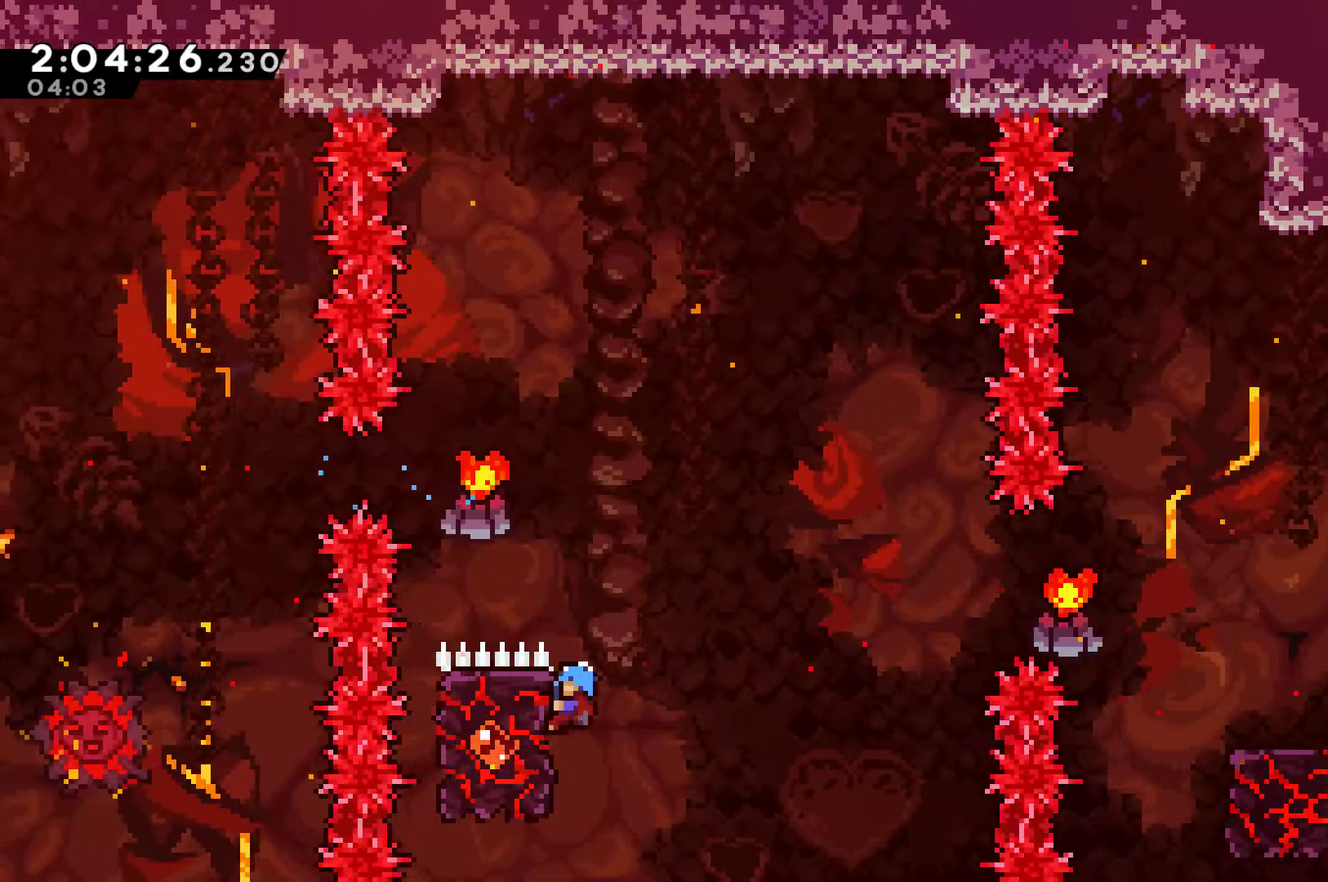
{"buttons": ["DPAD_RIGHT"], "left_stick": "center", "right_stick": "center", "events": [[33, "DPAD_RIGHT", "down"], [133, "A", "down"], [200, "A", "up"], [233, "R1", "up"]]}
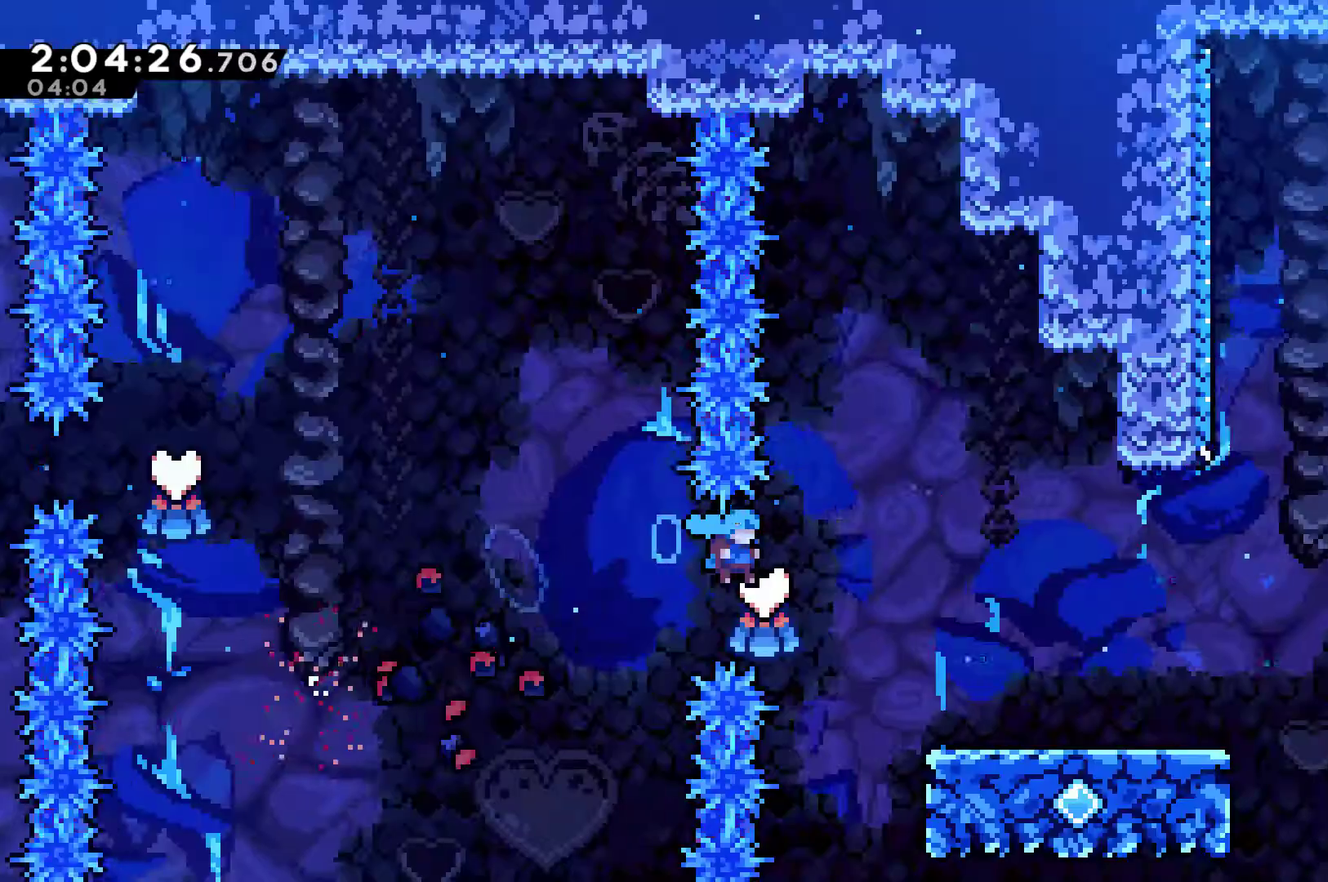
{"buttons": ["A", "DPAD_RIGHT"], "left_stick": "center", "right_stick": "center", "events": [[400, "A", "down"]]}
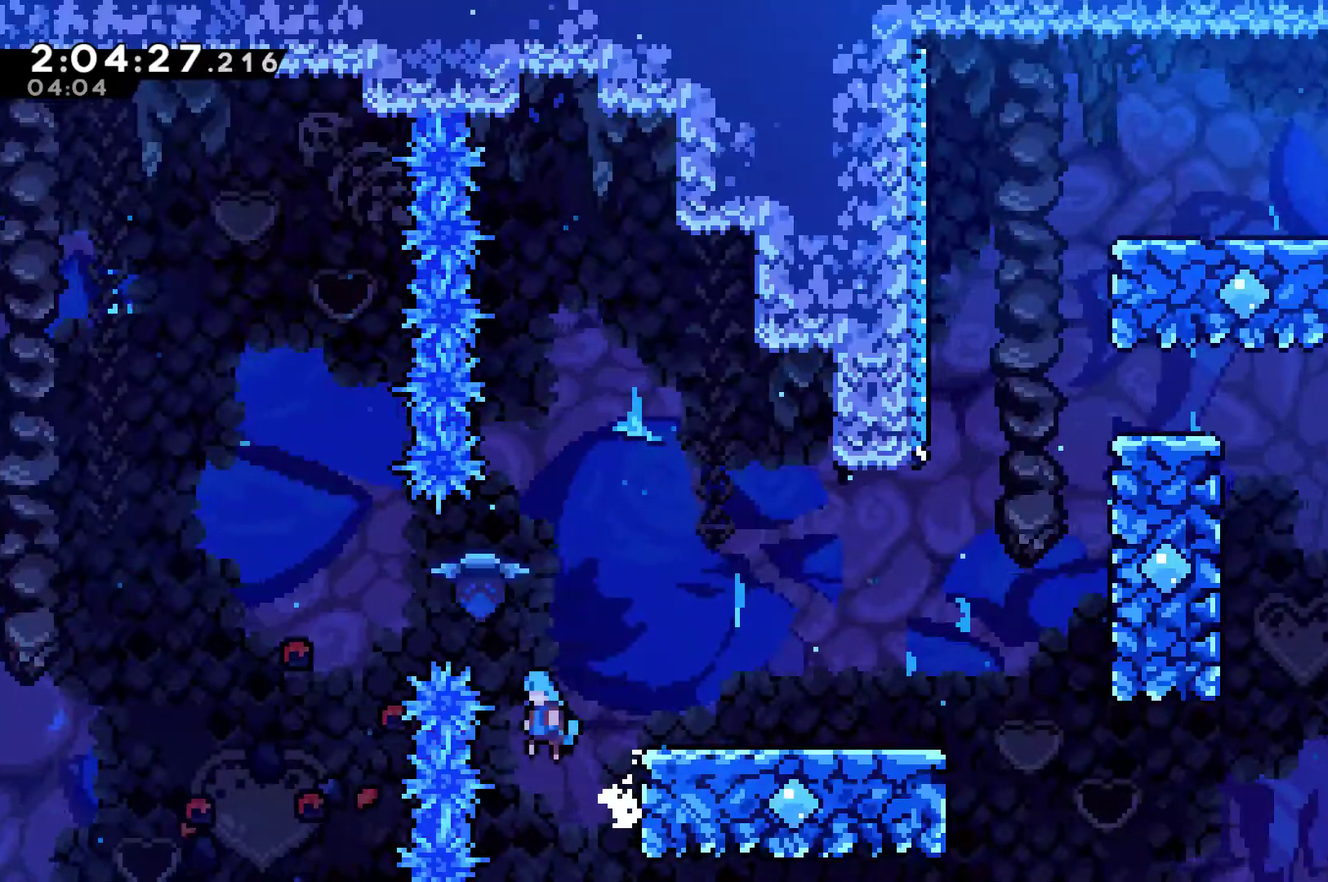
{"buttons": ["R1", "DPAD_RIGHT"], "left_stick": "center", "right_stick": "center", "events": [[400, "R1", "down"], [433, "A", "up"]]}
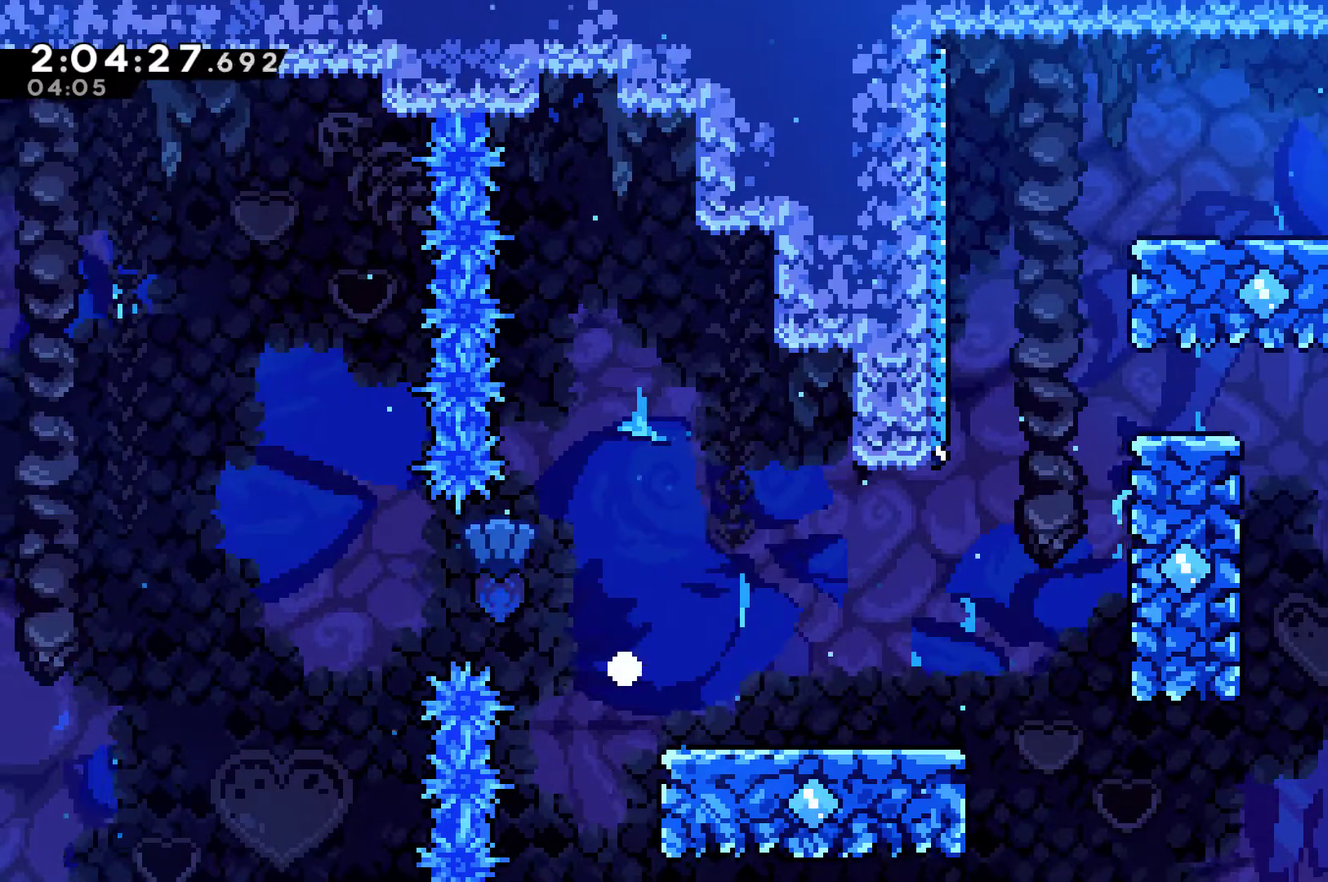
{"buttons": ["A", "DPAD_RIGHT"], "left_stick": "center", "right_stick": "center", "events": [[67, "A", "down"], [167, "R1", "up"], [200, "DPAD_RIGHT", "up"], [367, "A", "up"], [433, "A", "down"], [467, "DPAD_RIGHT", "down"]]}
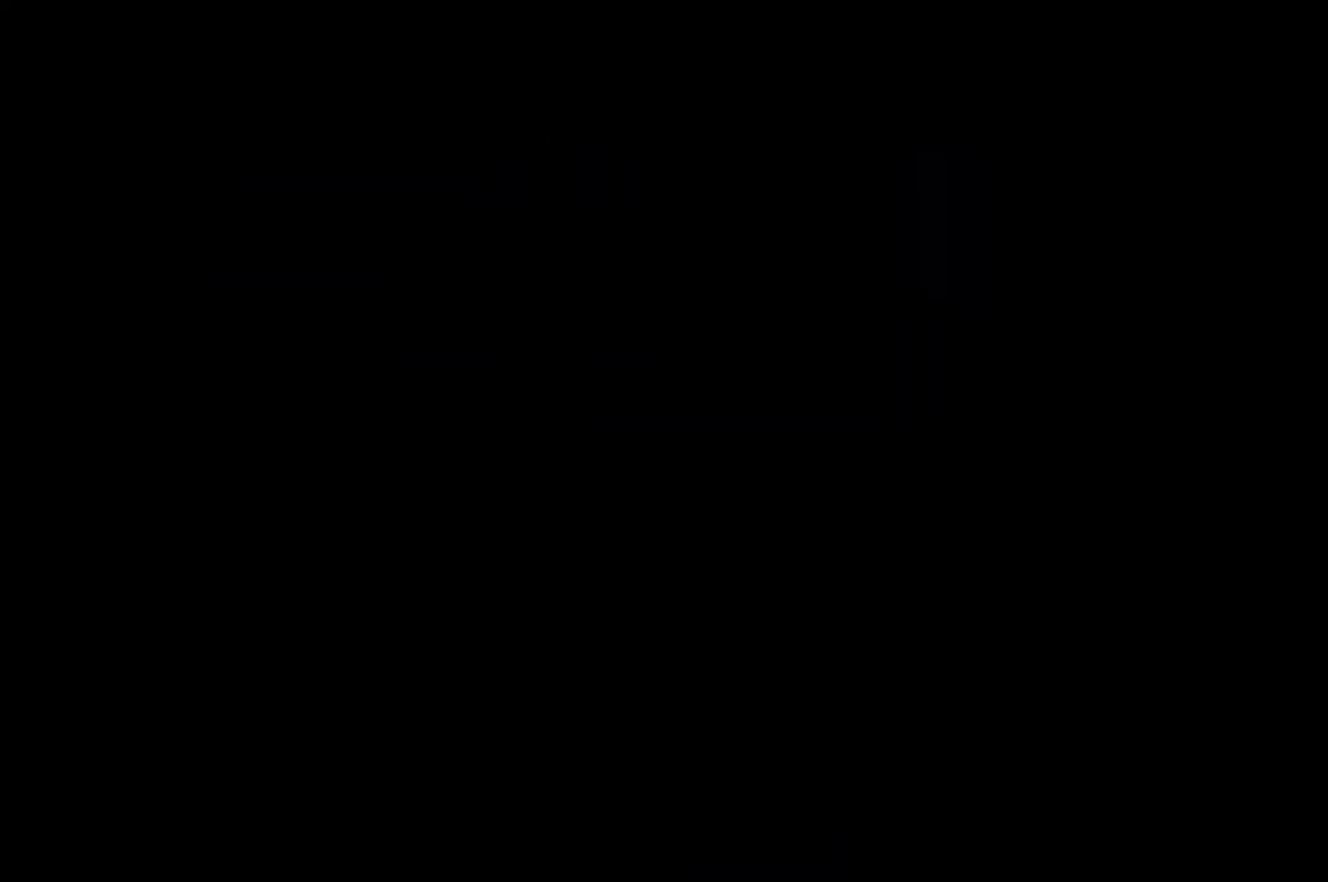
{"buttons": ["DPAD_RIGHT"], "left_stick": "center", "right_stick": "center", "events": [[33, "A", "up"], [133, "A", "down"], [233, "A", "up"]]}
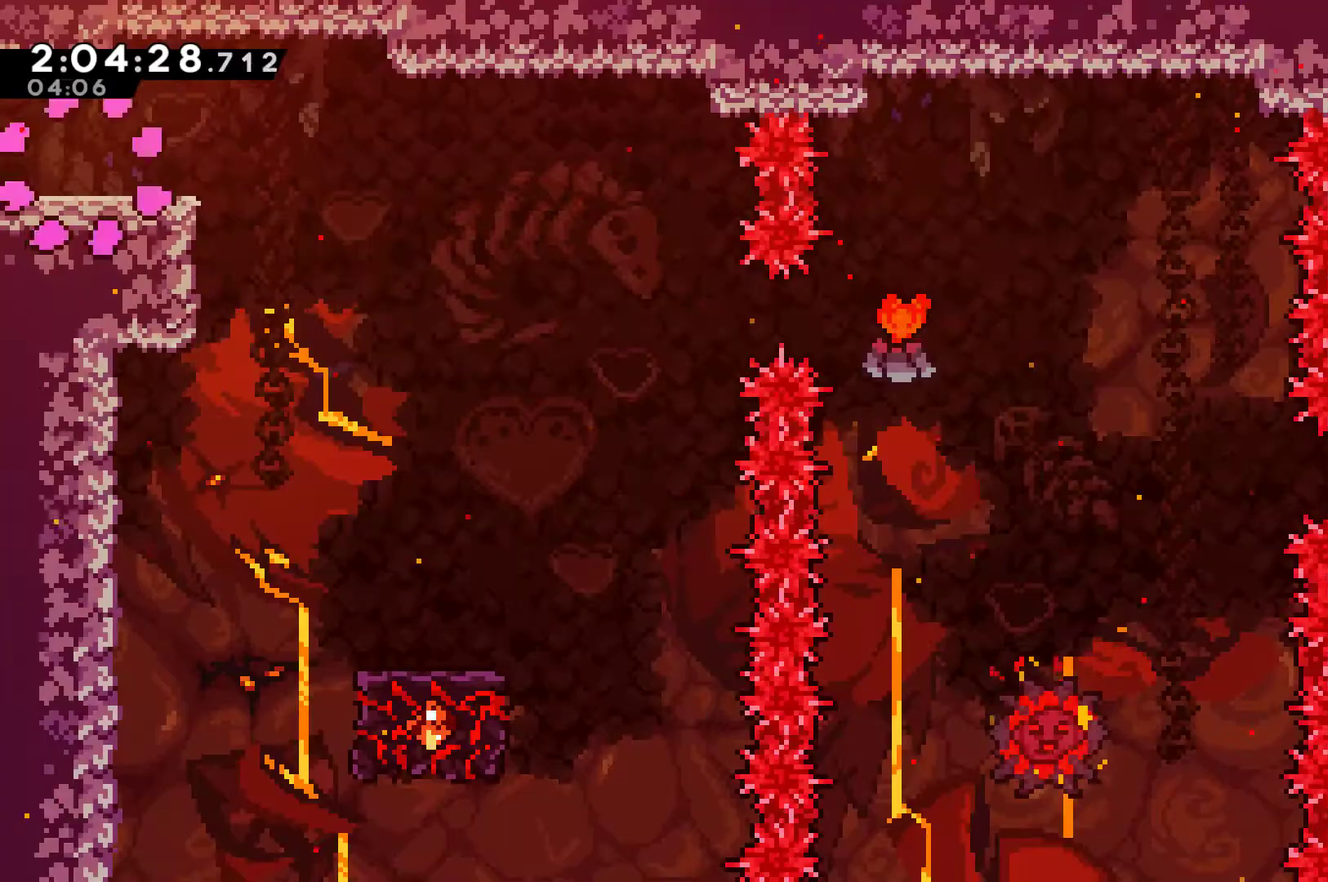
{"buttons": ["DPAD_RIGHT"], "left_stick": "center", "right_stick": "center", "events": [[400, "A", "down"], [467, "A", "up"]]}
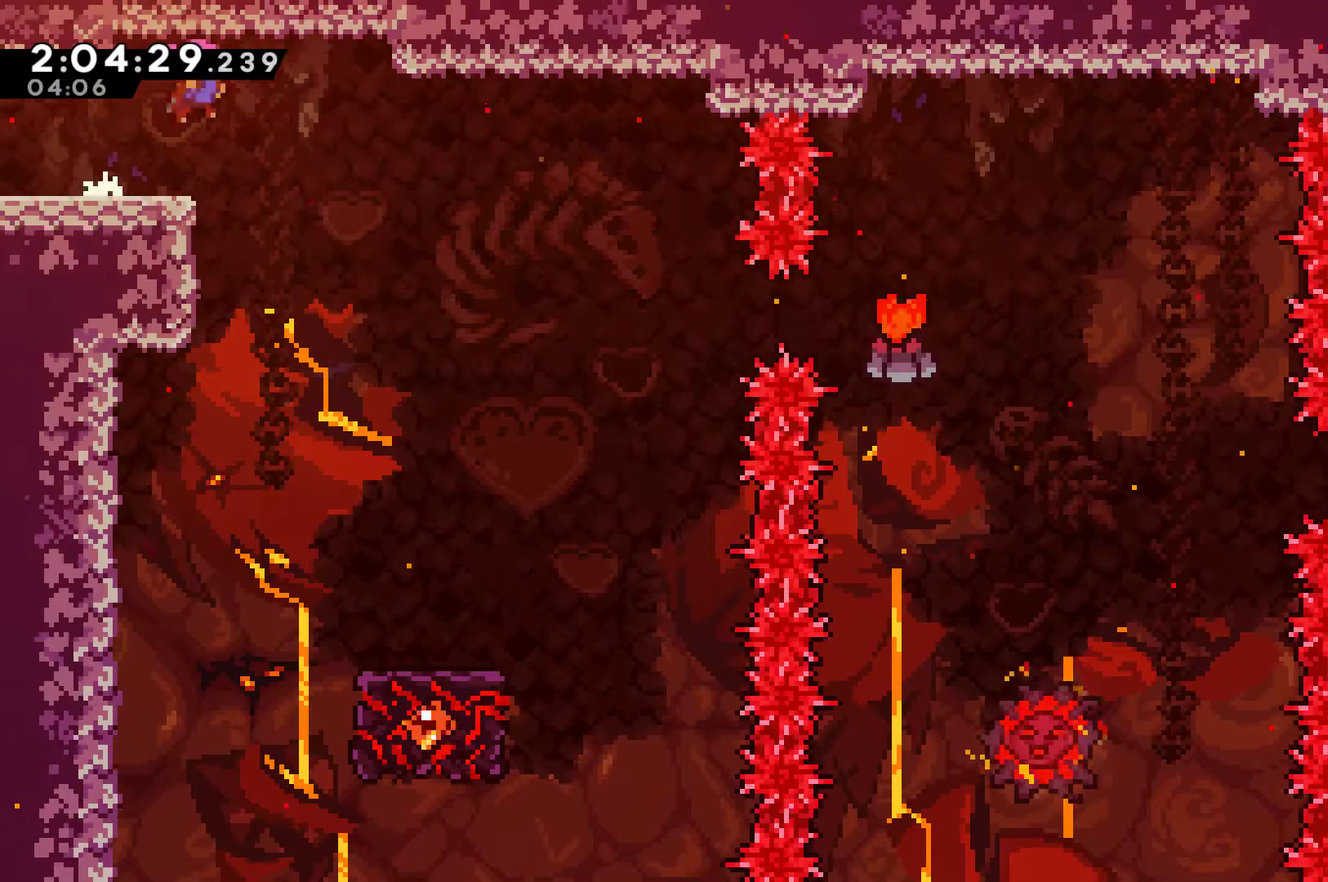
{"buttons": ["DPAD_RIGHT"], "left_stick": "center", "right_stick": "center", "events": []}
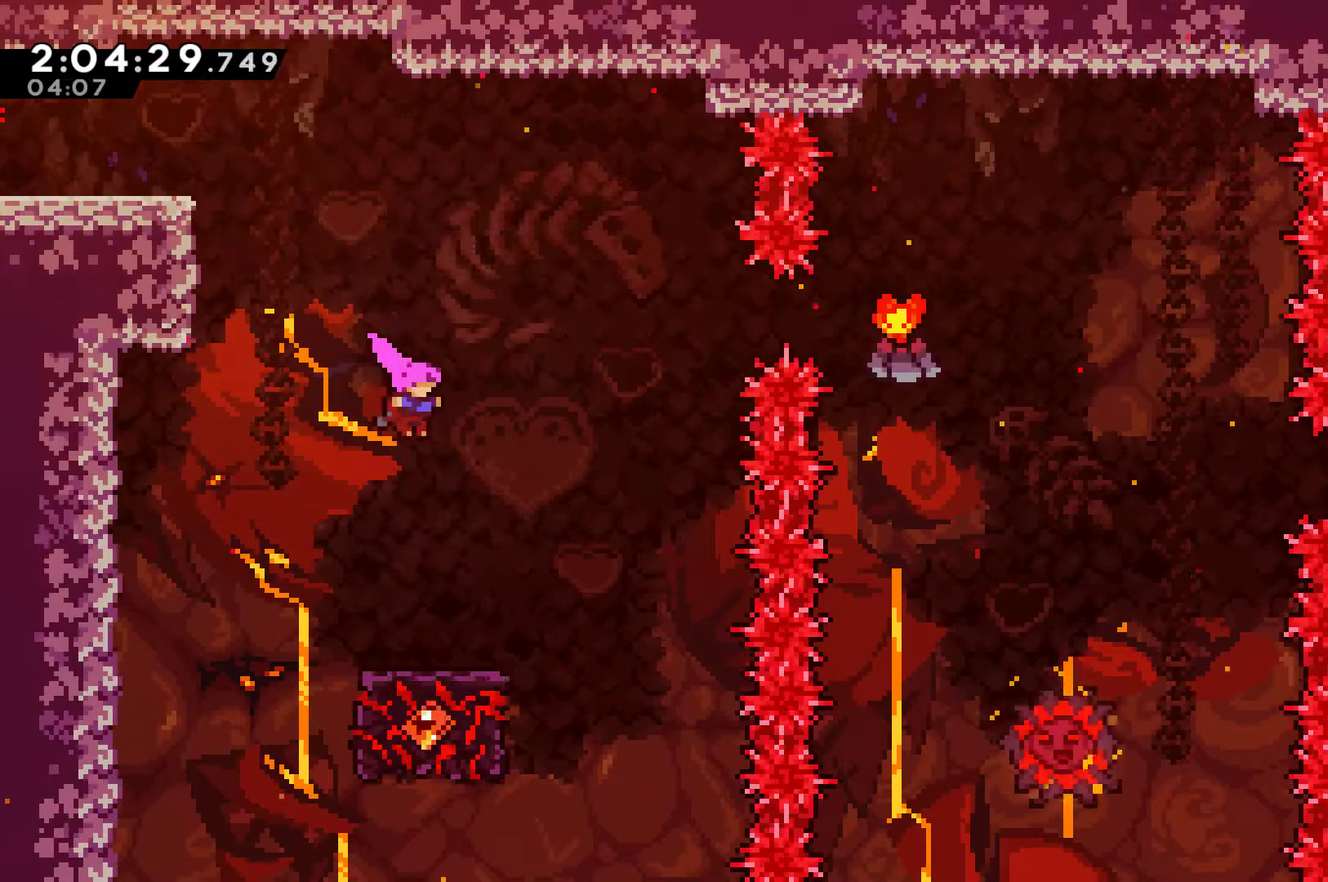
{"buttons": [], "left_stick": "center", "right_stick": "center", "events": [[133, "DPAD_RIGHT", "up"]]}
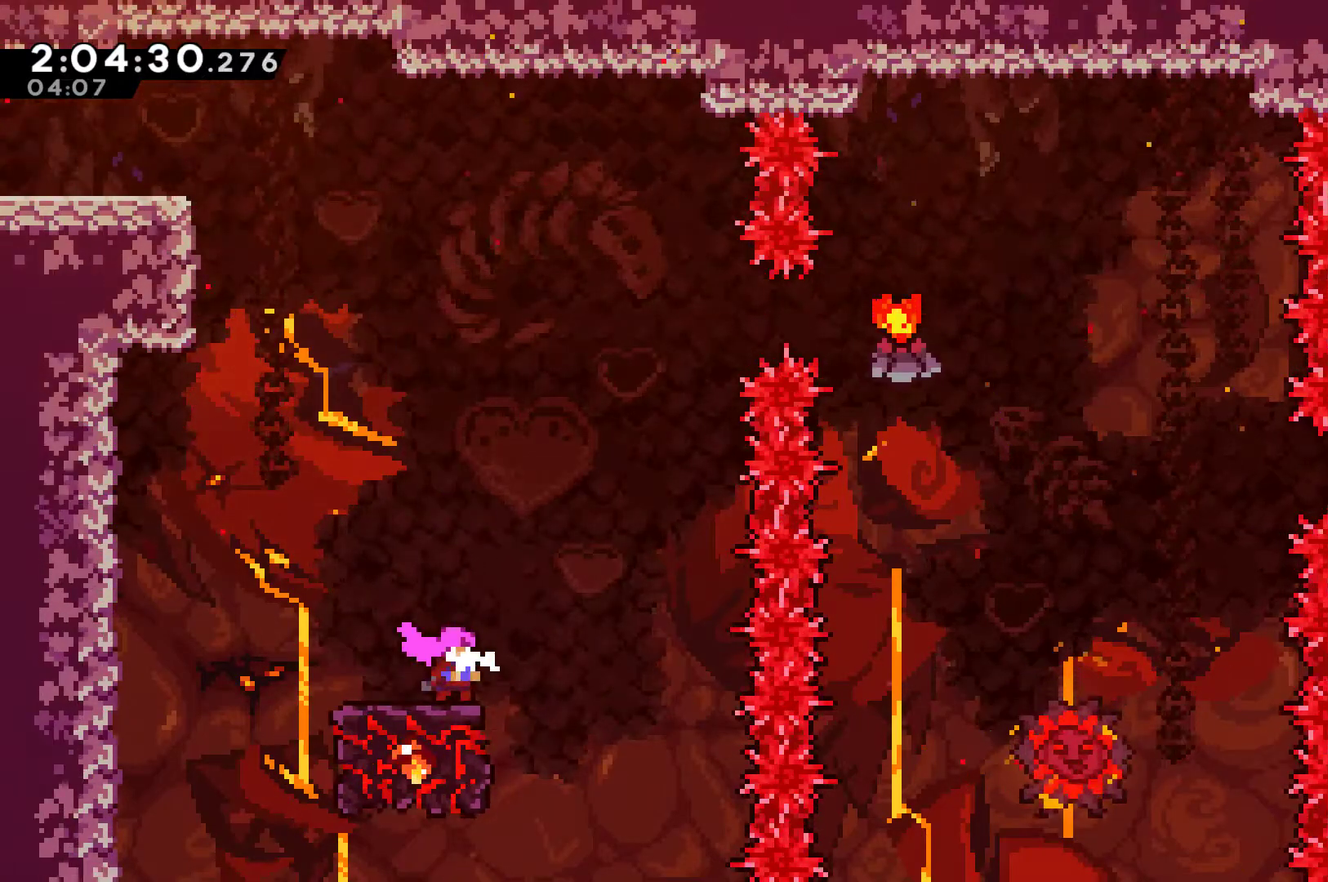
{"buttons": ["X", "DPAD_RIGHT"], "left_stick": "center", "right_stick": "center", "events": [[167, "DPAD_RIGHT", "down"], [233, "A", "down"], [367, "A", "up"], [500, "X", "down"]]}
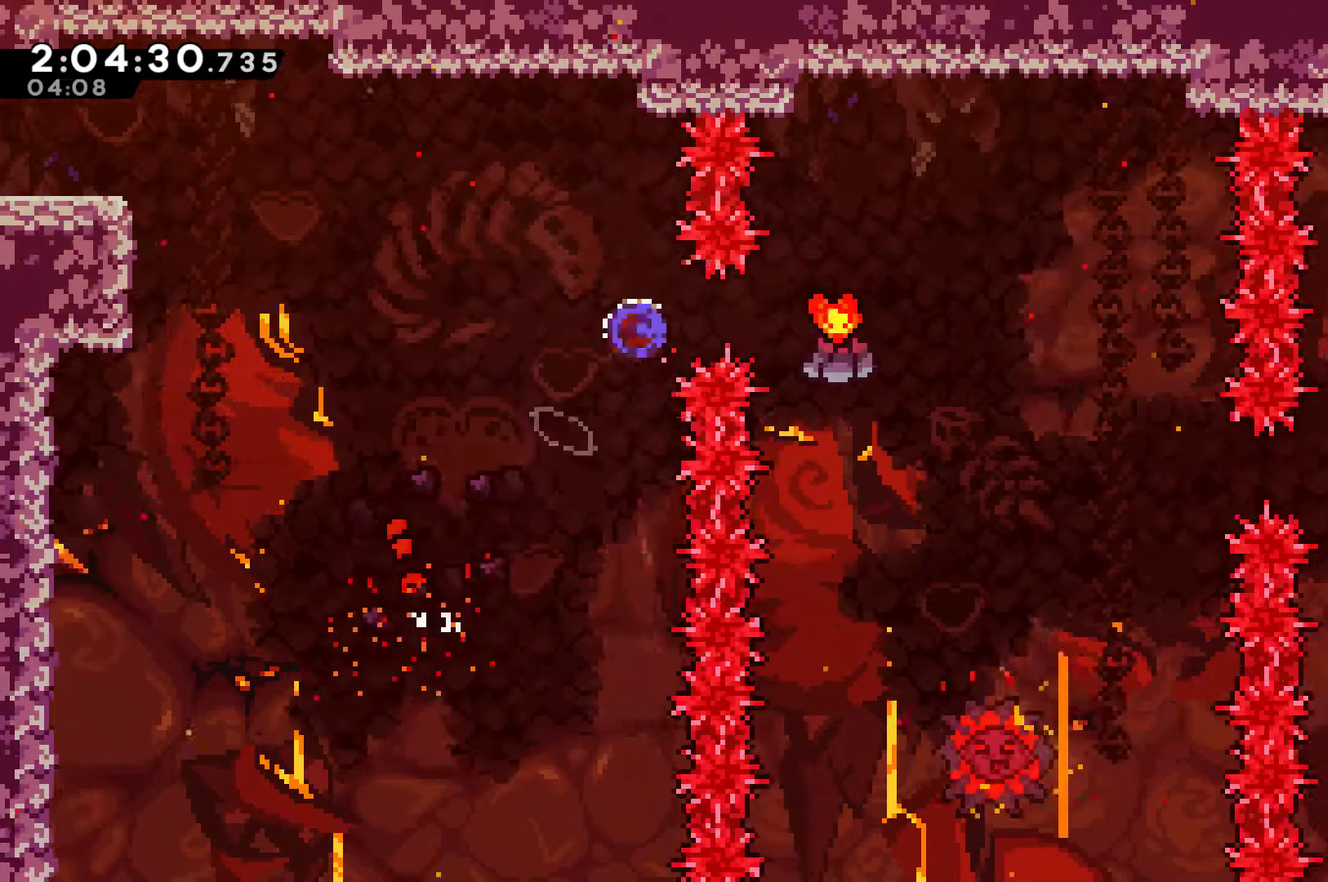
{"buttons": ["DPAD_RIGHT"], "left_stick": "center", "right_stick": "center", "events": [[133, "X", "up"]]}
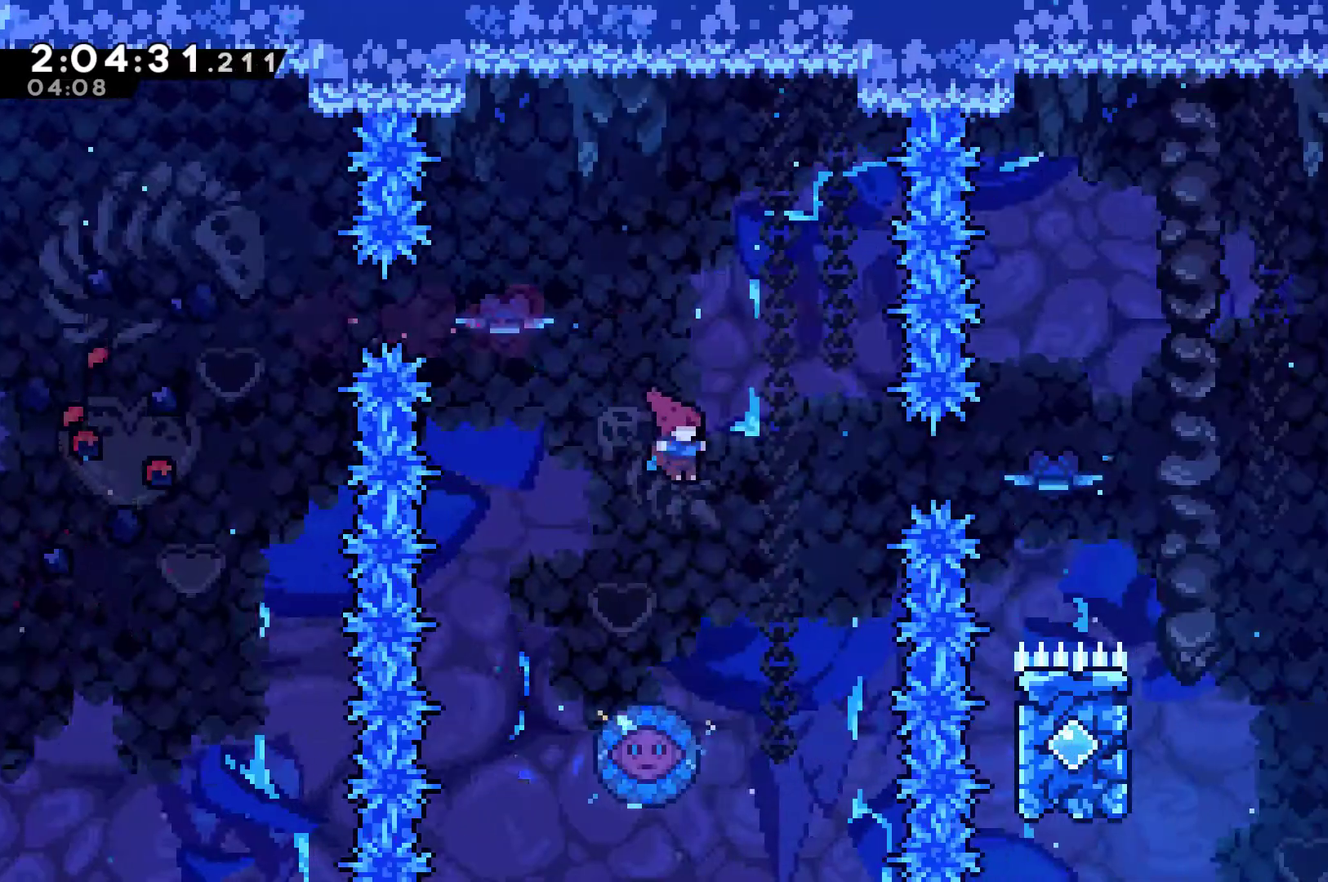
{"buttons": ["DPAD_LEFT"], "left_stick": "center", "right_stick": "center", "events": [[33, "DPAD_RIGHT", "up"], [133, "DPAD_LEFT", "down"], [400, "DPAD_UP", "down"], [467, "DPAD_UP", "up"]]}
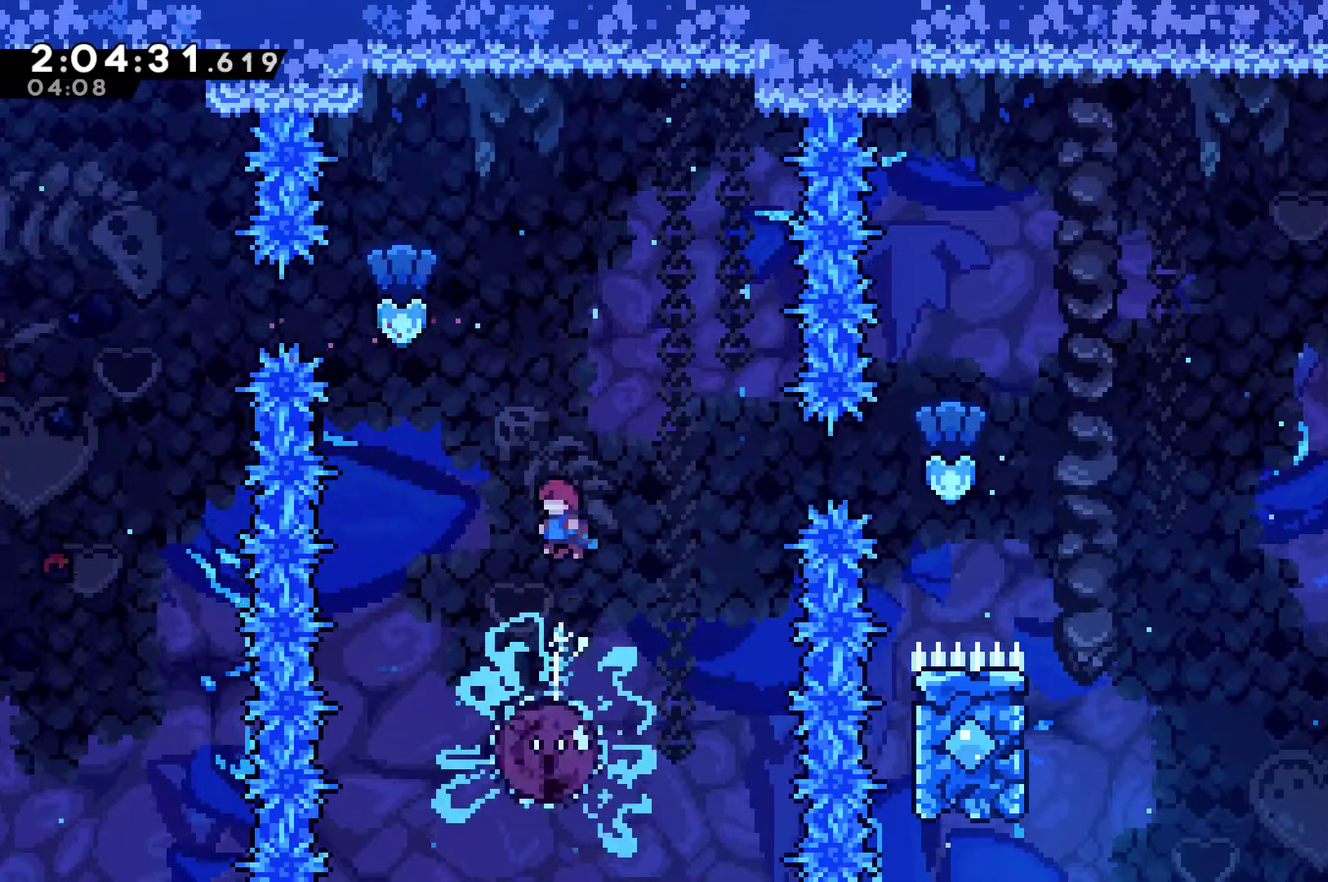
{"buttons": ["DPAD_RIGHT"], "left_stick": "center", "right_stick": "center", "events": [[100, "DPAD_LEFT", "up"], [267, "DPAD_RIGHT", "down"]]}
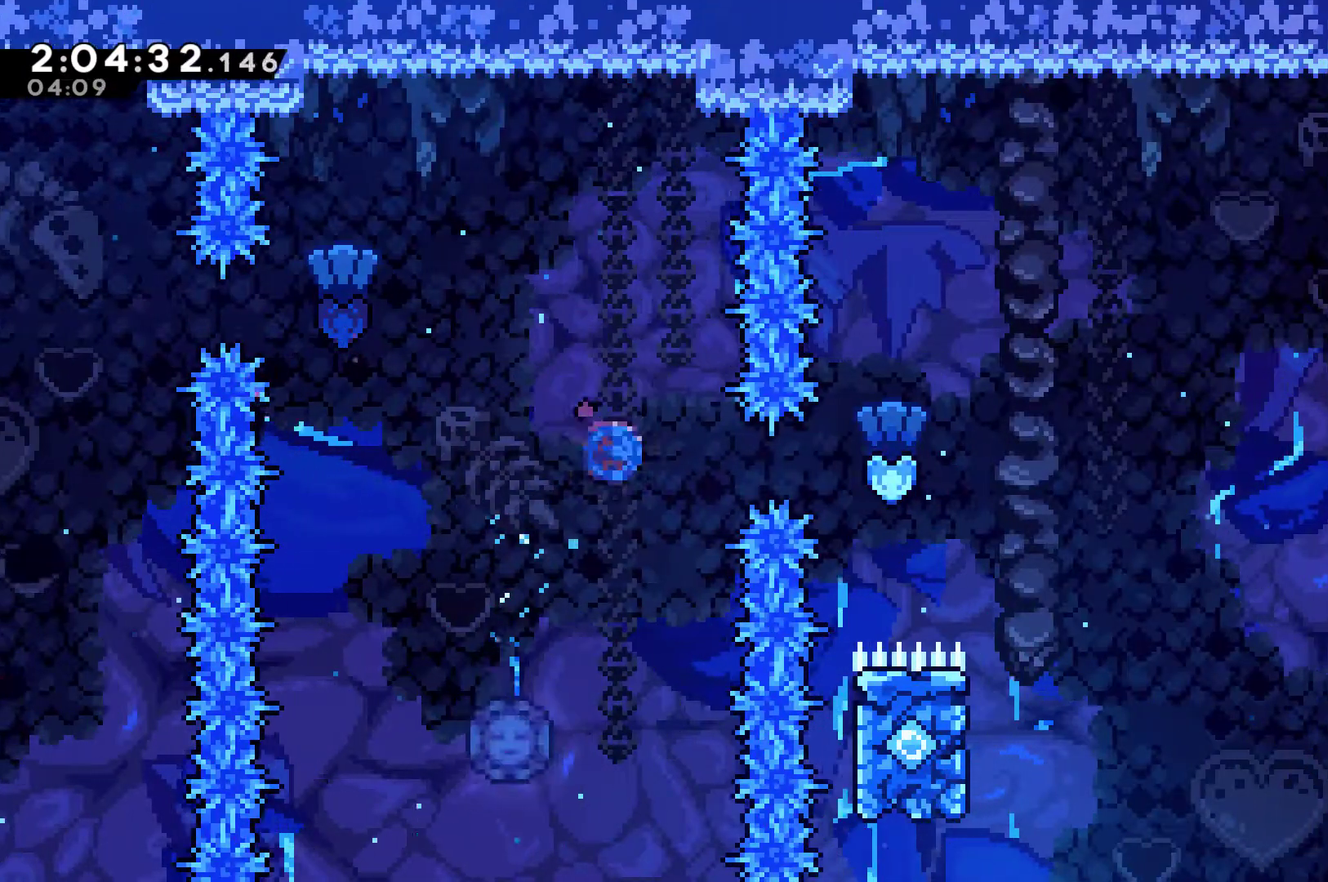
{"buttons": ["R1", "DPAD_RIGHT"], "left_stick": "center", "right_stick": "center", "events": [[33, "X", "down"], [267, "X", "up"], [433, "R1", "down"]]}
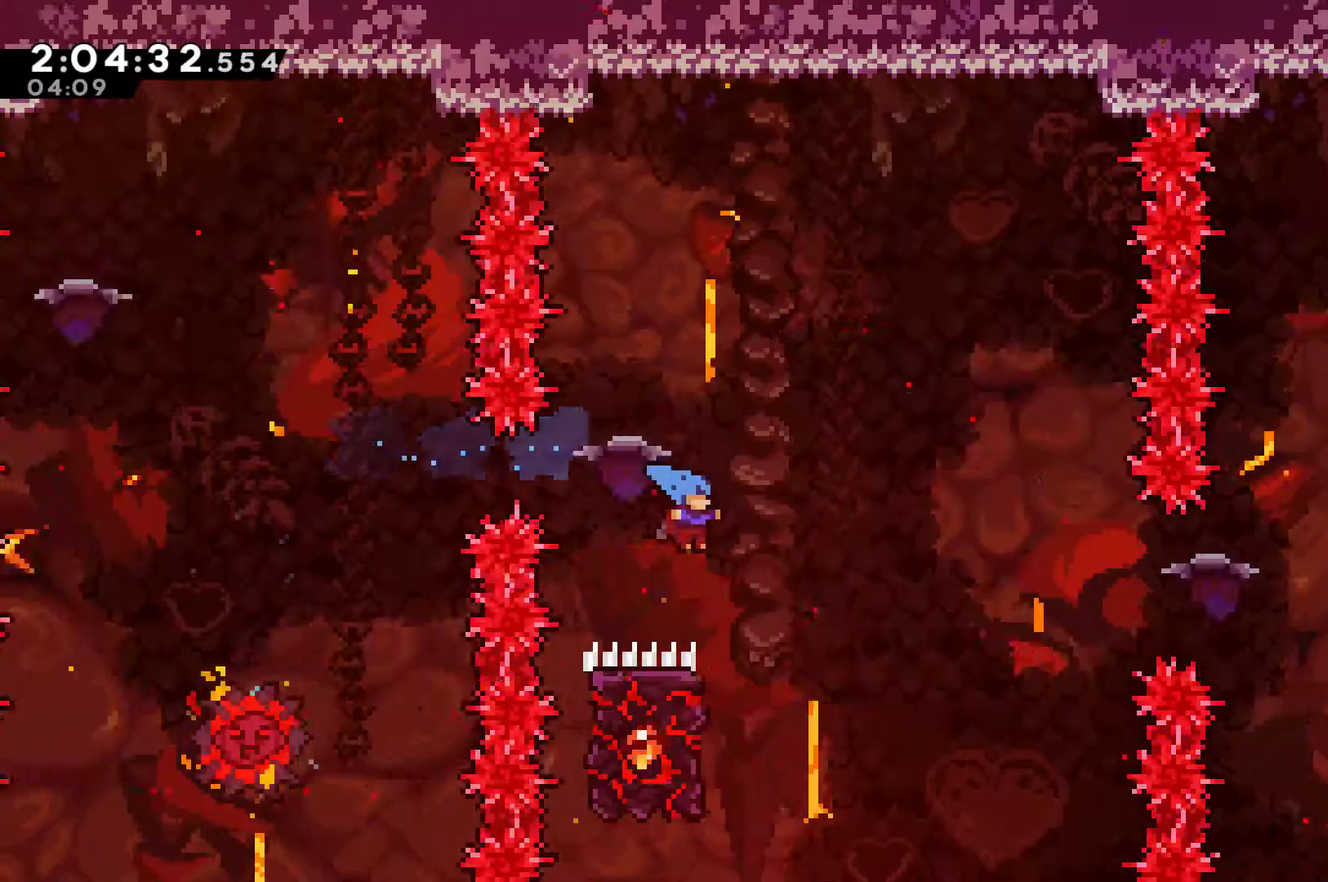
{"buttons": ["R1", "DPAD_DOWN"], "left_stick": "center", "right_stick": "center", "events": [[67, "DPAD_RIGHT", "up"], [133, "DPAD_UP", "down"], [167, "DPAD_LEFT", "down"], [367, "DPAD_UP", "up"], [400, "DPAD_LEFT", "up"], [500, "DPAD_DOWN", "down"]]}
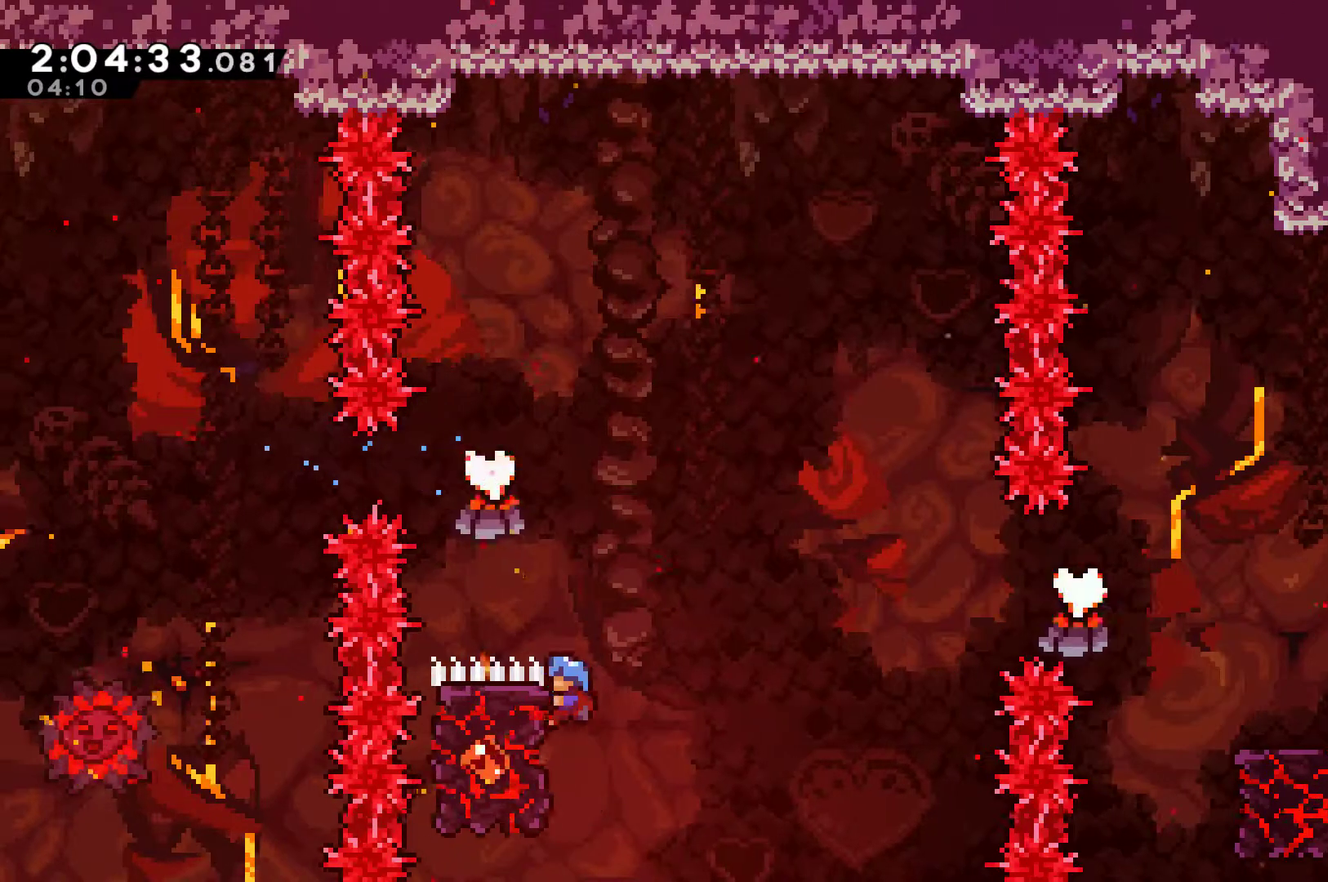
{"buttons": ["DPAD_RIGHT"], "left_stick": "center", "right_stick": "center", "events": [[200, "DPAD_DOWN", "up"], [267, "A", "down"], [267, "DPAD_RIGHT", "down"], [367, "A", "up"], [467, "R1", "up"]]}
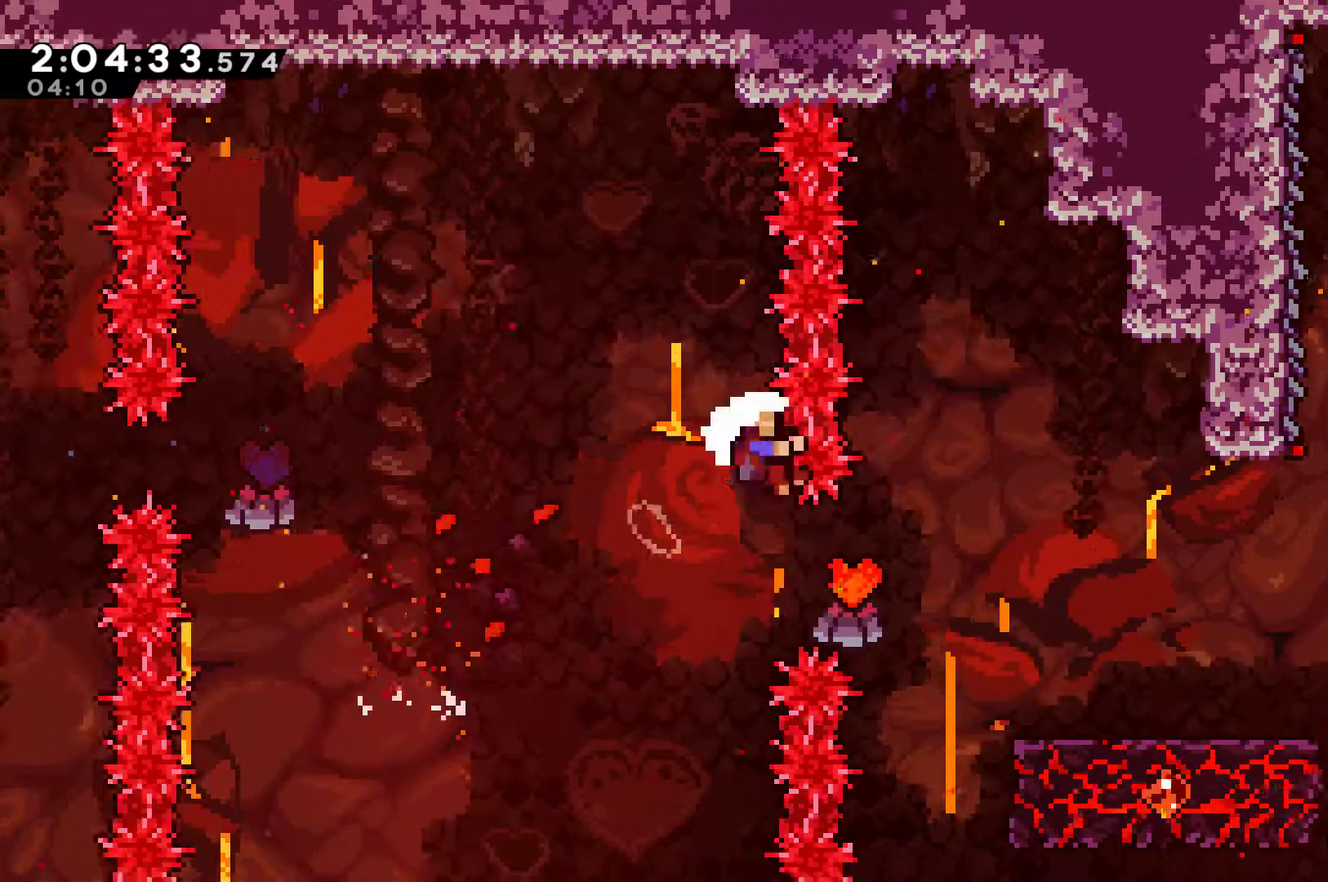
{"buttons": ["A"], "left_stick": "center", "right_stick": "center", "events": [[33, "DPAD_RIGHT", "up"], [267, "A", "down"], [333, "A", "up"], [433, "A", "down"]]}
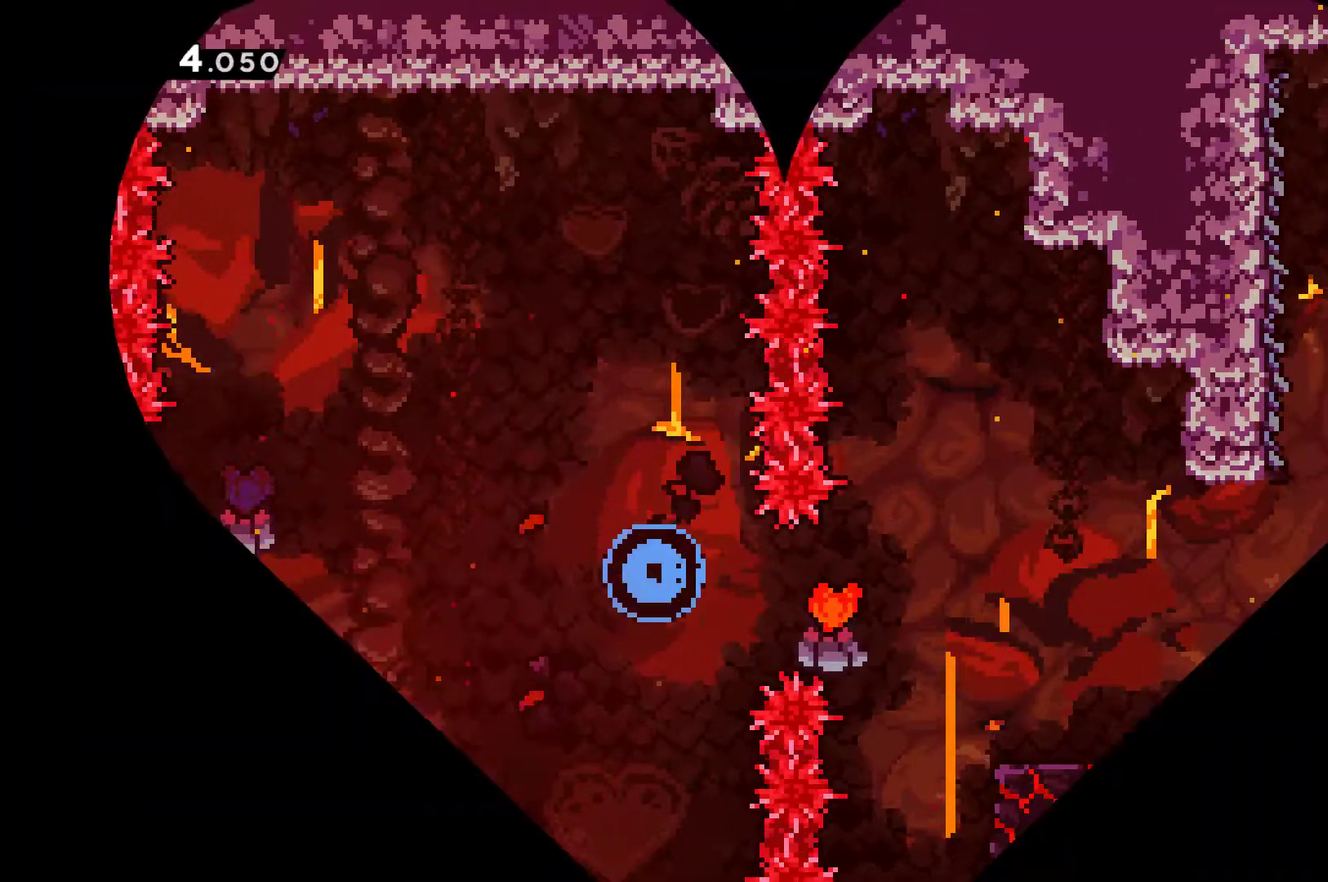
{"buttons": ["DPAD_RIGHT"], "left_stick": "center", "right_stick": "center", "events": [[33, "A", "up"], [100, "A", "down"], [200, "A", "up"], [300, "A", "down"], [367, "A", "up"], [367, "DPAD_RIGHT", "down"]]}
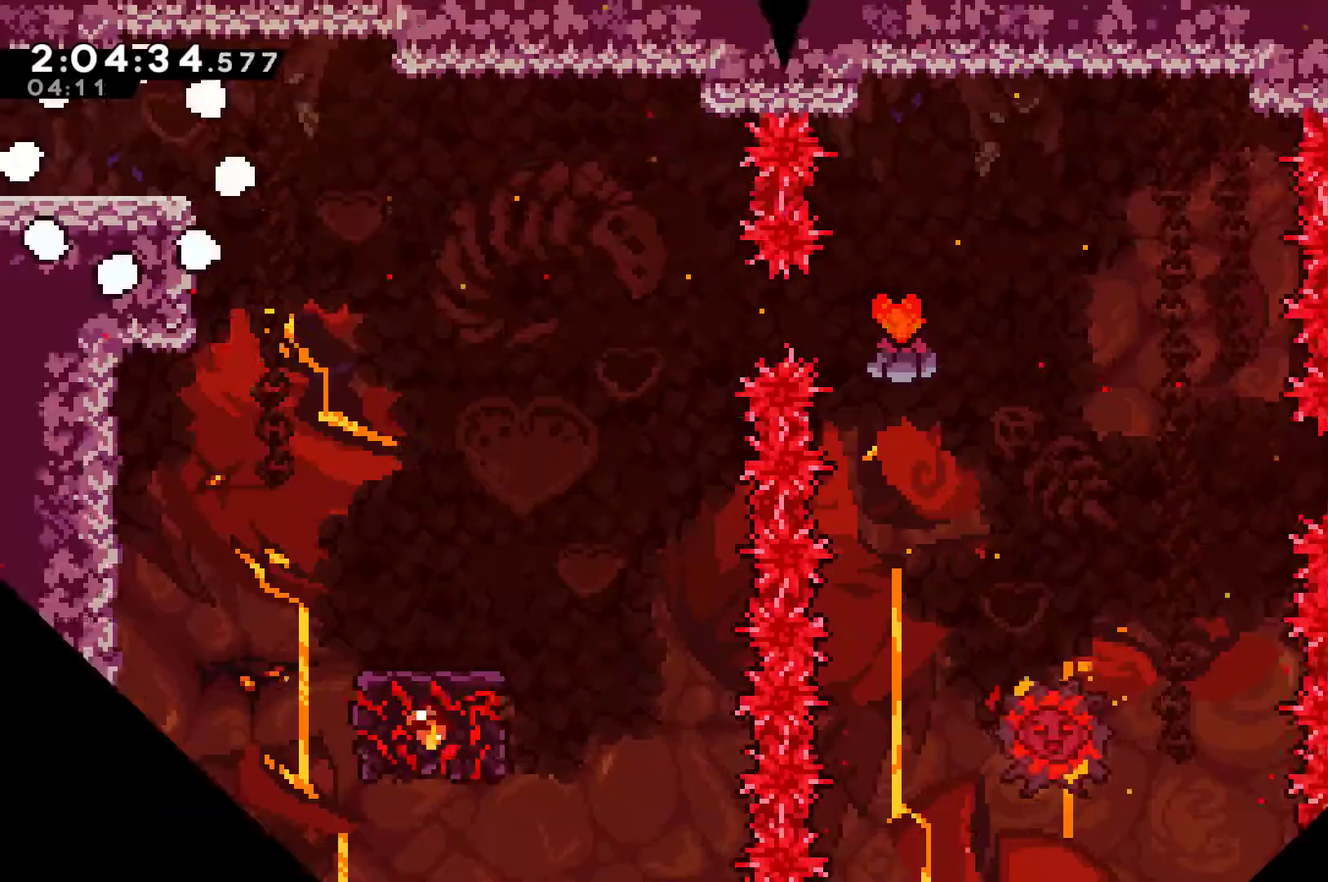
{"buttons": ["DPAD_RIGHT"], "left_stick": "center", "right_stick": "center", "events": []}
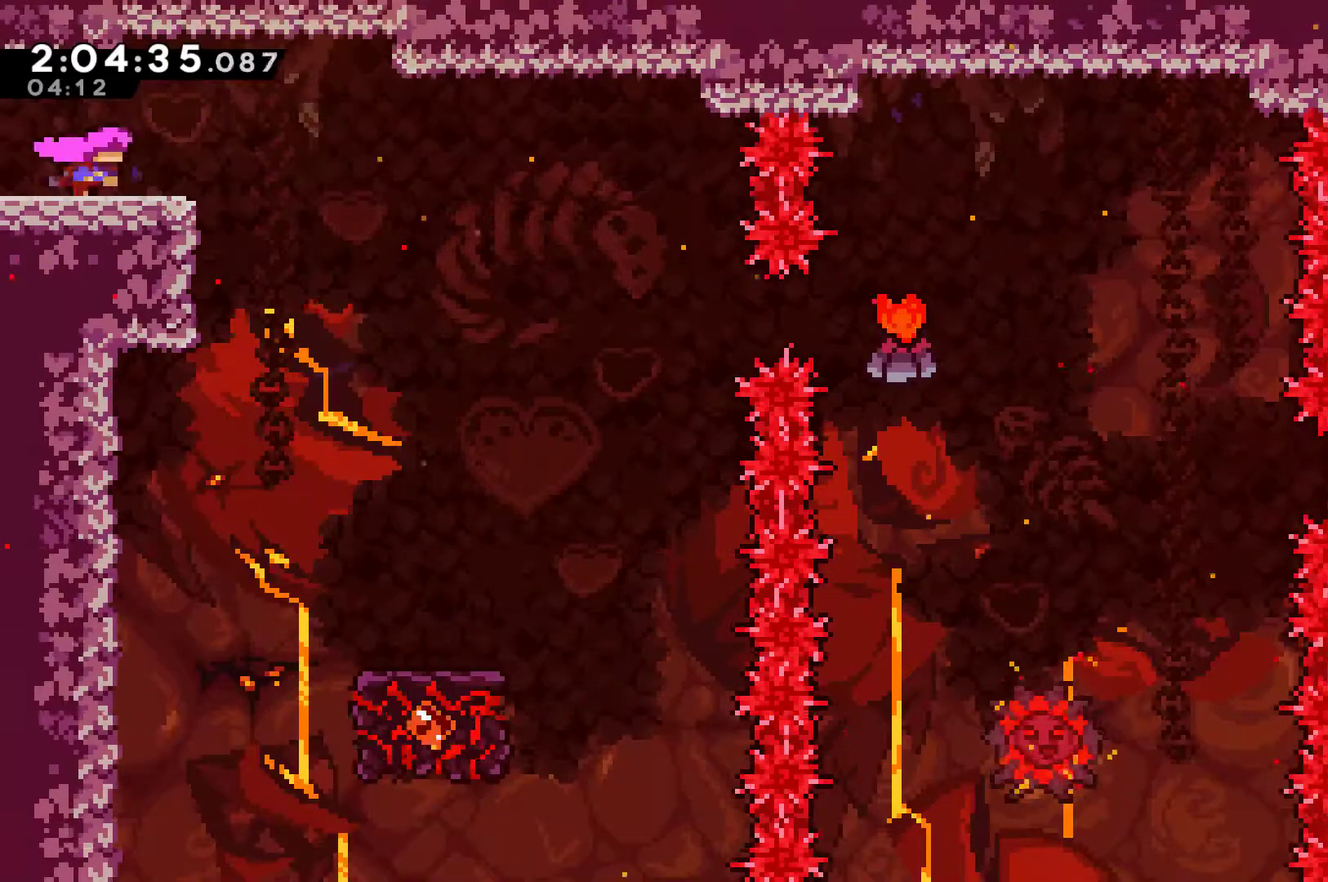
{"buttons": ["DPAD_RIGHT"], "left_stick": "center", "right_stick": "center", "events": []}
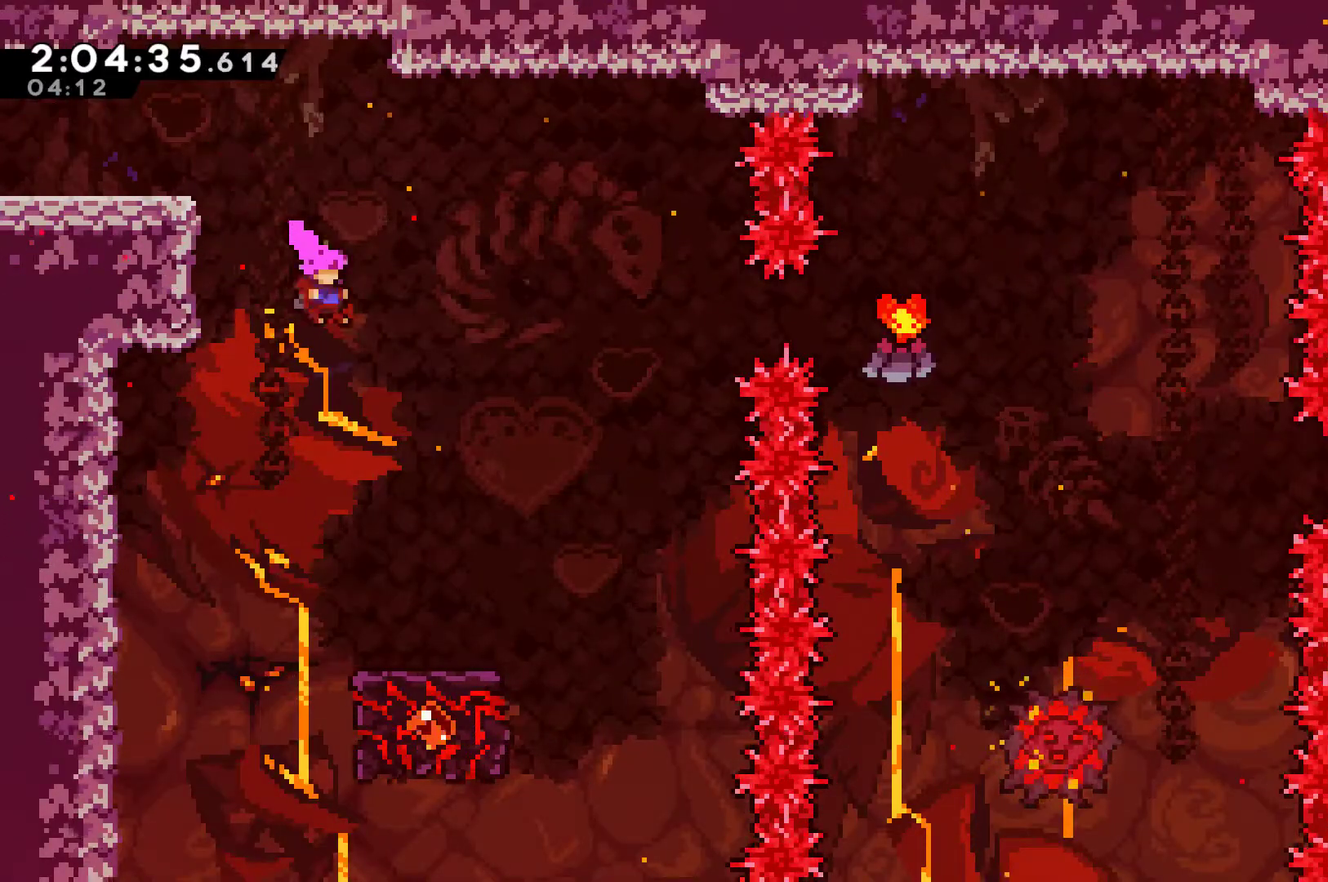
{"buttons": [], "left_stick": "center", "right_stick": "center", "events": [[300, "DPAD_RIGHT", "up"]]}
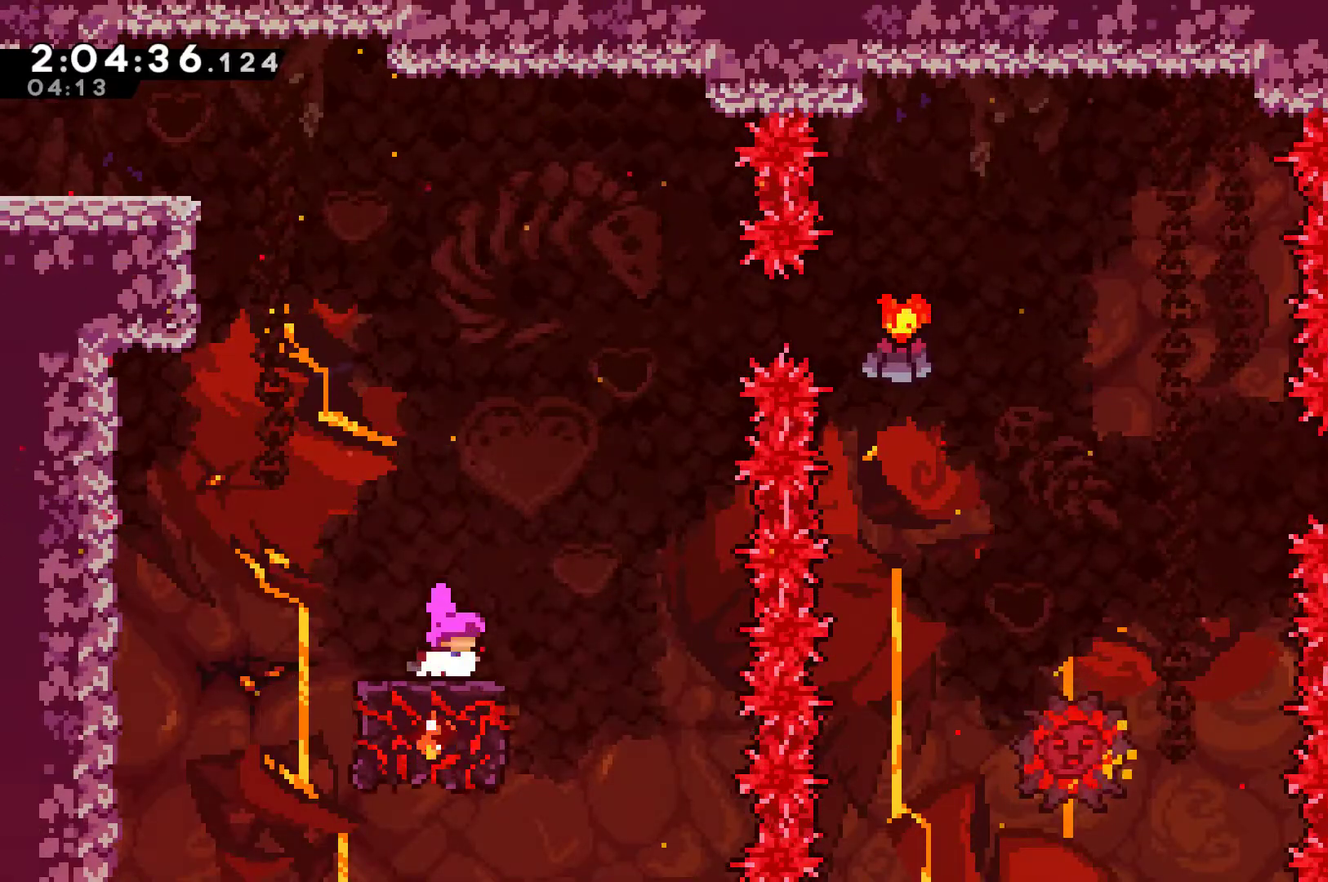
{"buttons": ["A", "DPAD_RIGHT"], "left_stick": "center", "right_stick": "center", "events": [[300, "DPAD_RIGHT", "down"], [400, "A", "down"]]}
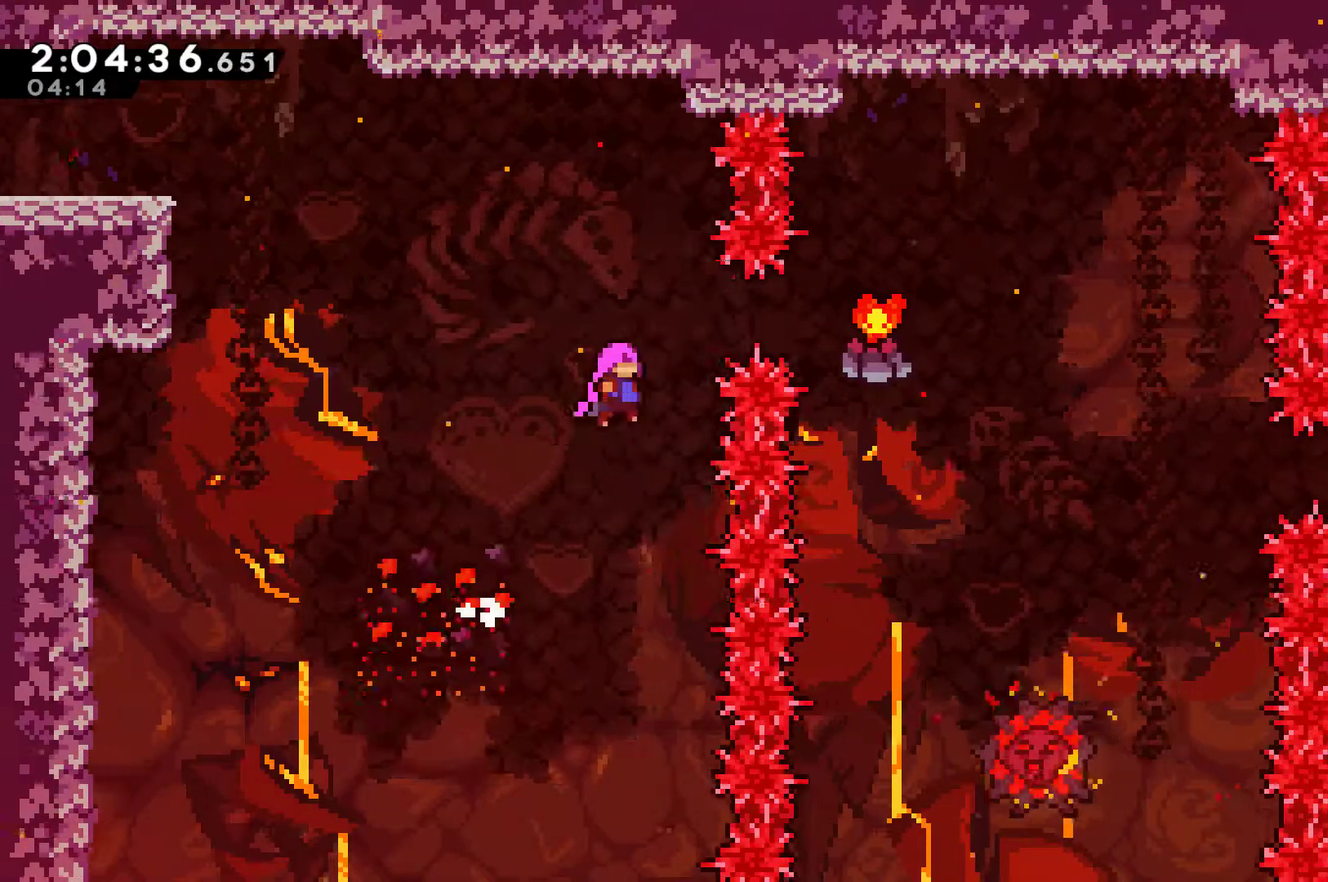
{"buttons": ["DPAD_RIGHT"], "left_stick": "center", "right_stick": "center", "events": [[33, "A", "up"]]}
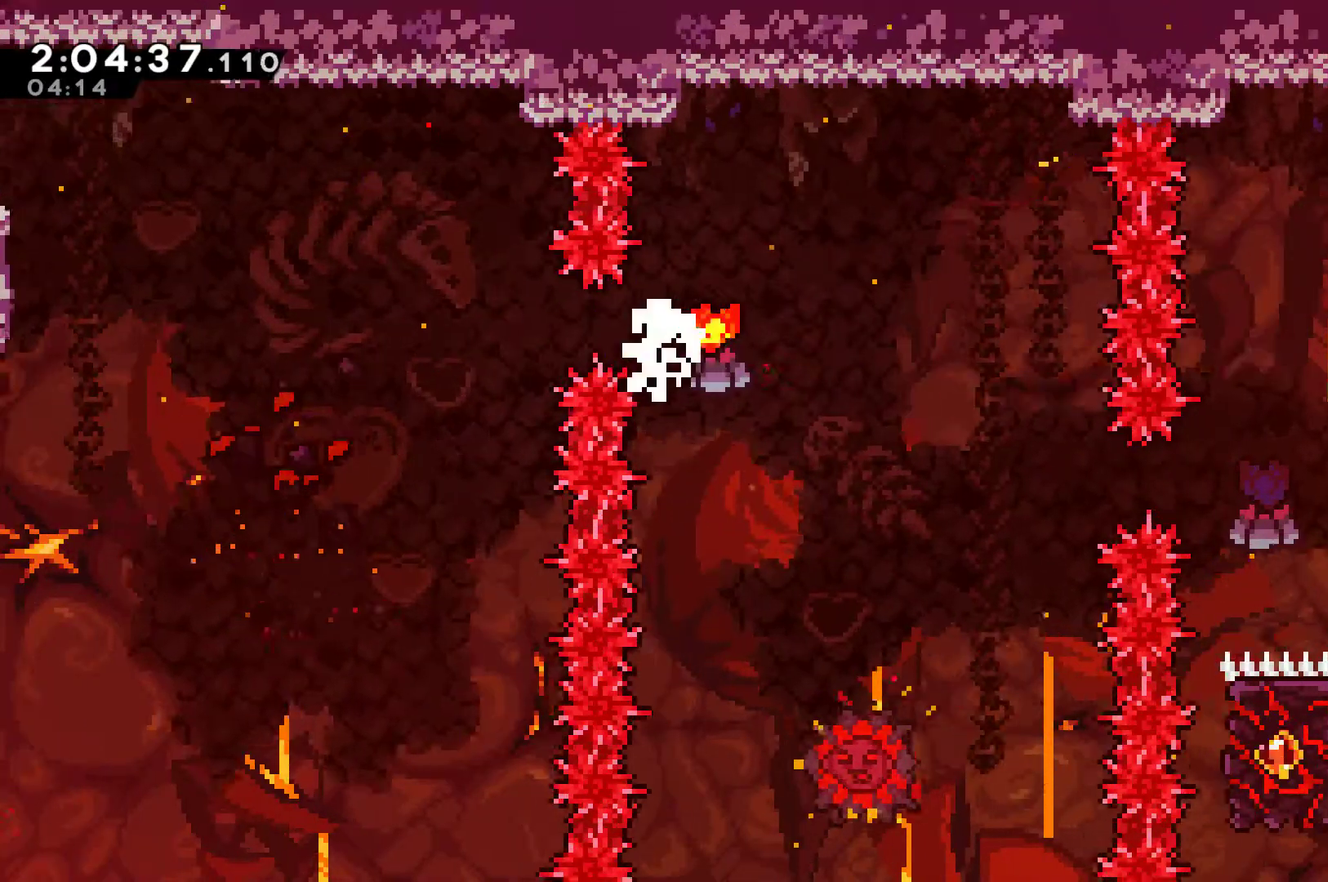
{"buttons": [], "left_stick": "center", "right_stick": "center", "events": [[367, "A", "down"], [400, "DPAD_RIGHT", "up"], [500, "A", "up"]]}